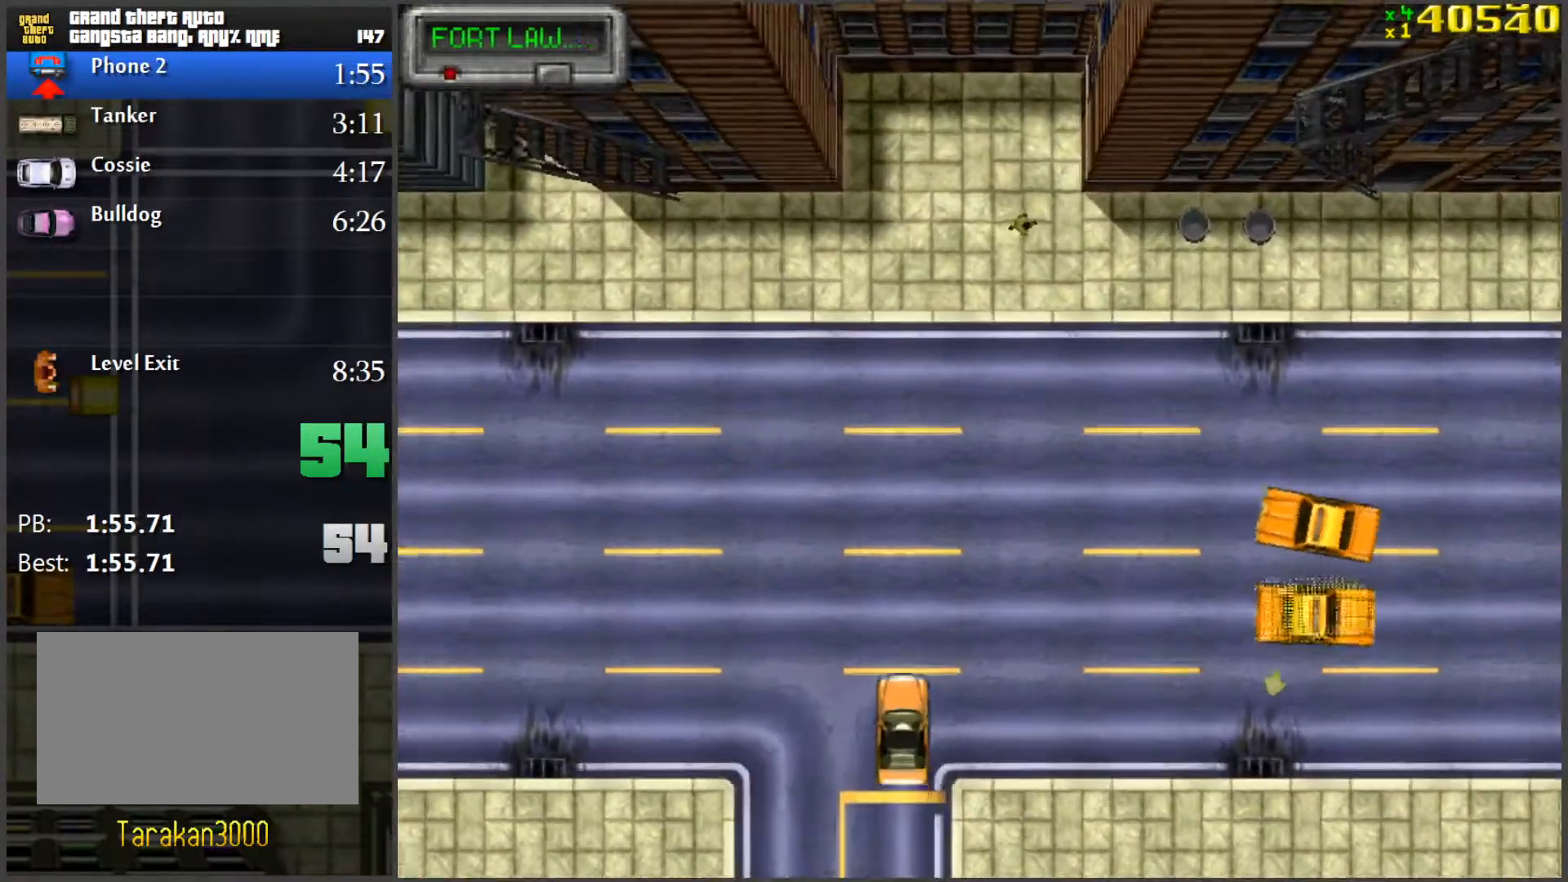
Gameplay with keyboard and mouse; each line is a JSON object with the keys and mouse buttons held at the frame after it. "events" lists presses ("down") and releases ("up") of "1", "2", "3", "4", "5", "a", "alt", "c", "caps_lock", "ctrl", "d", "e", "f", "g", "q", "r", "s", "shift", "space", "t", "tab", "v", "w", "x", "z", "mouse_left", "mouse_wheel" and "mouse_right" between this image and that frame as [ms after this image, input, new state], when the widget could be followed in between. "mouse_left", "mouse_wheel", "mouse_right" = the "left", "wheel", "right" buttons of the "mouse" list. No other keys are recorded. "wheel" means that the mouse wheel is clicked or scrolled. Mouse movement is not recorded.
{"keys": ["w"], "mouse": [], "events": [[83, "a", "up"]]}
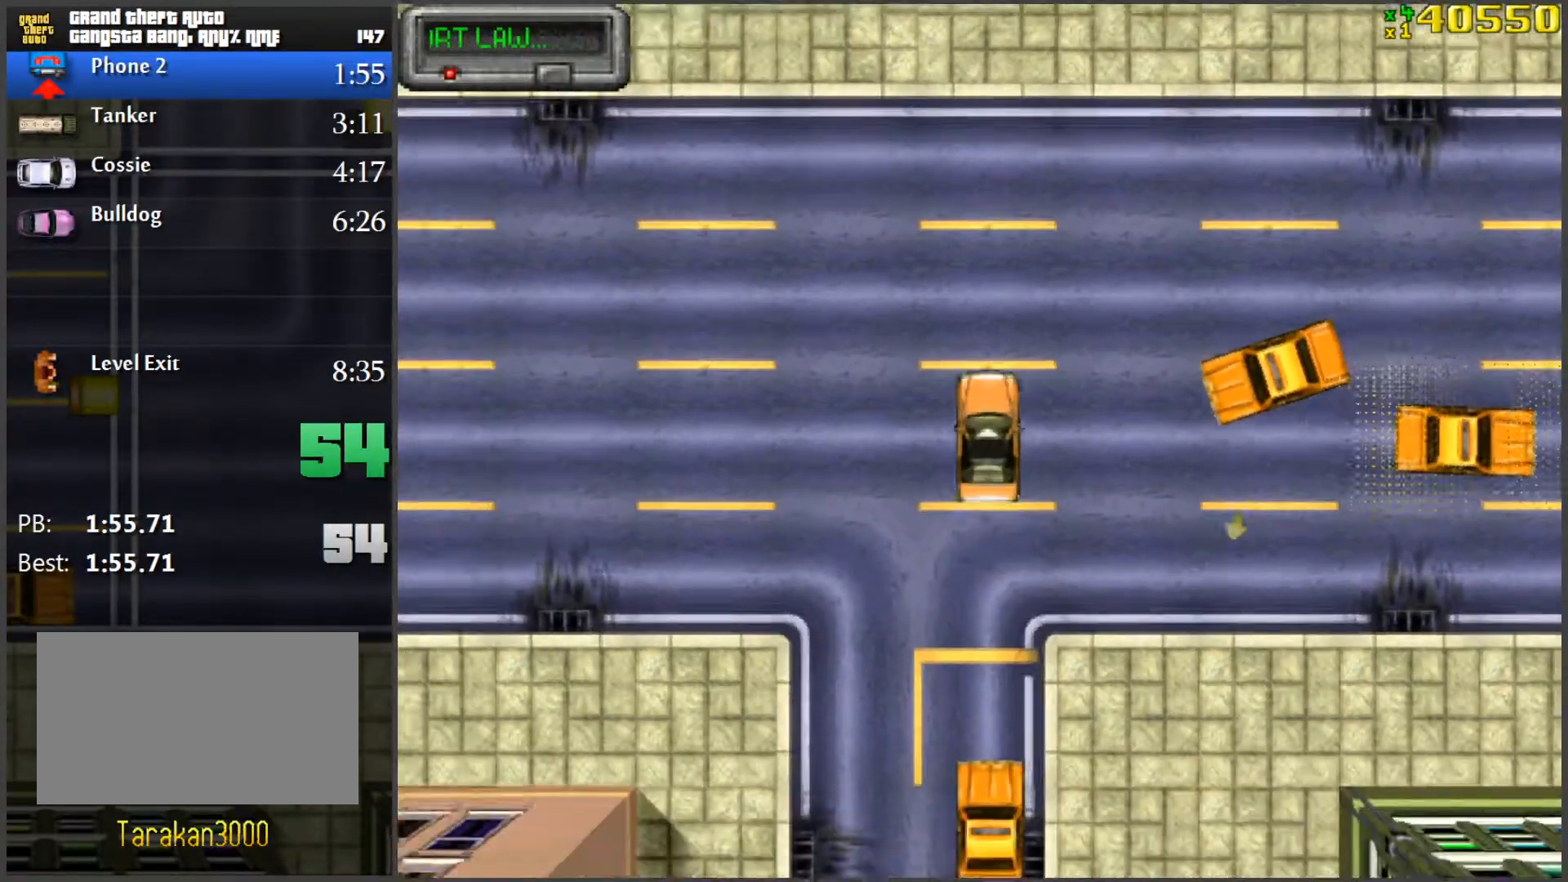
{"keys": ["w"], "mouse": [], "events": [[101, "d", "down"], [334, "d", "up"]]}
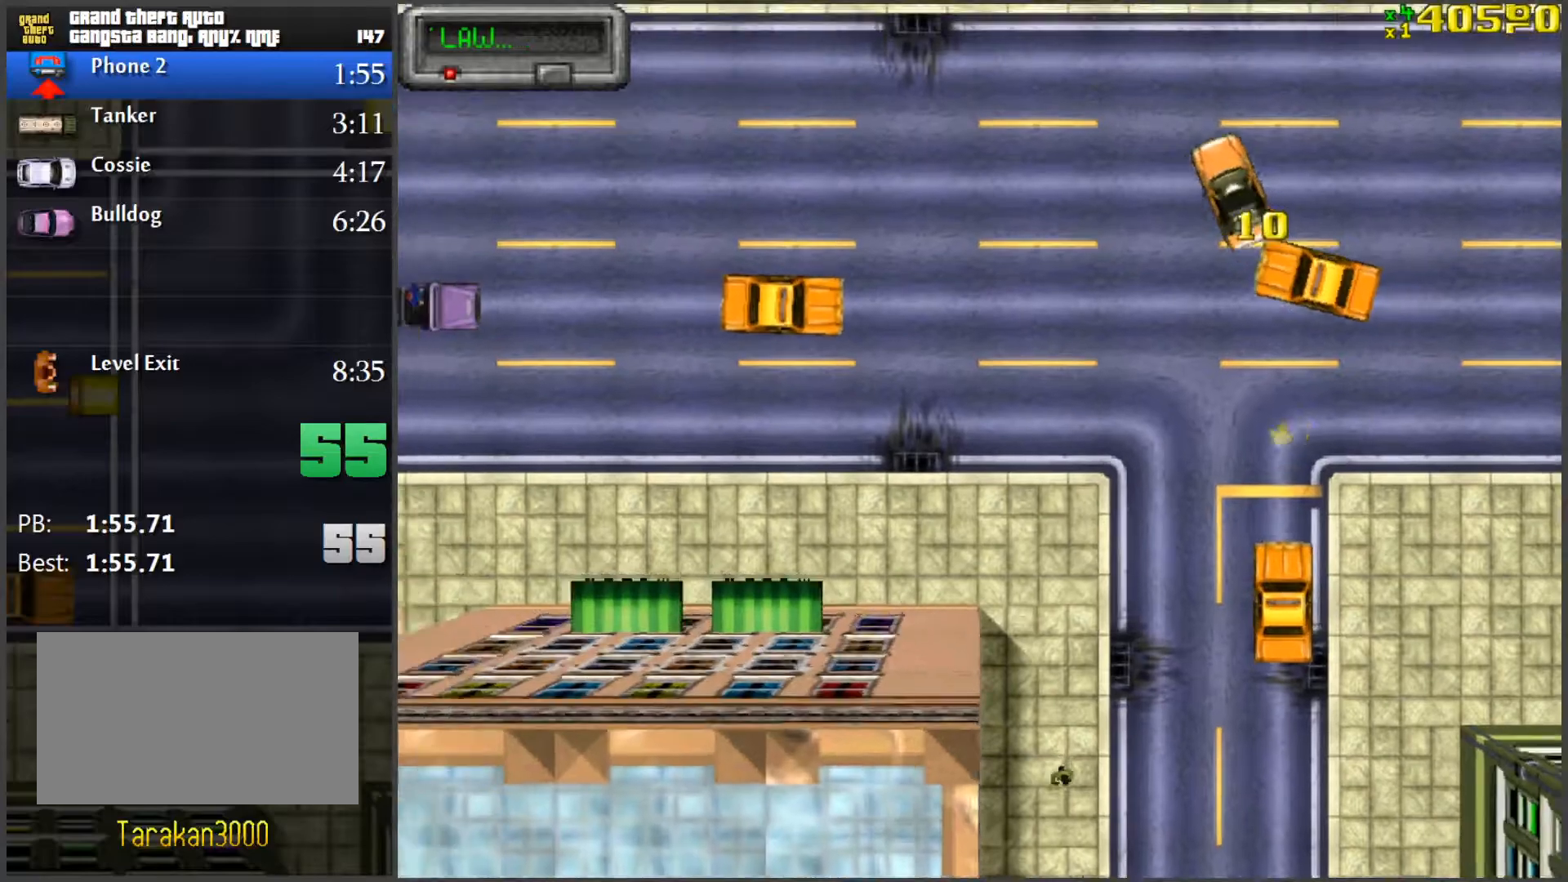
{"keys": ["d"], "mouse": [], "events": [[350, "d", "down"], [500, "w", "up"]]}
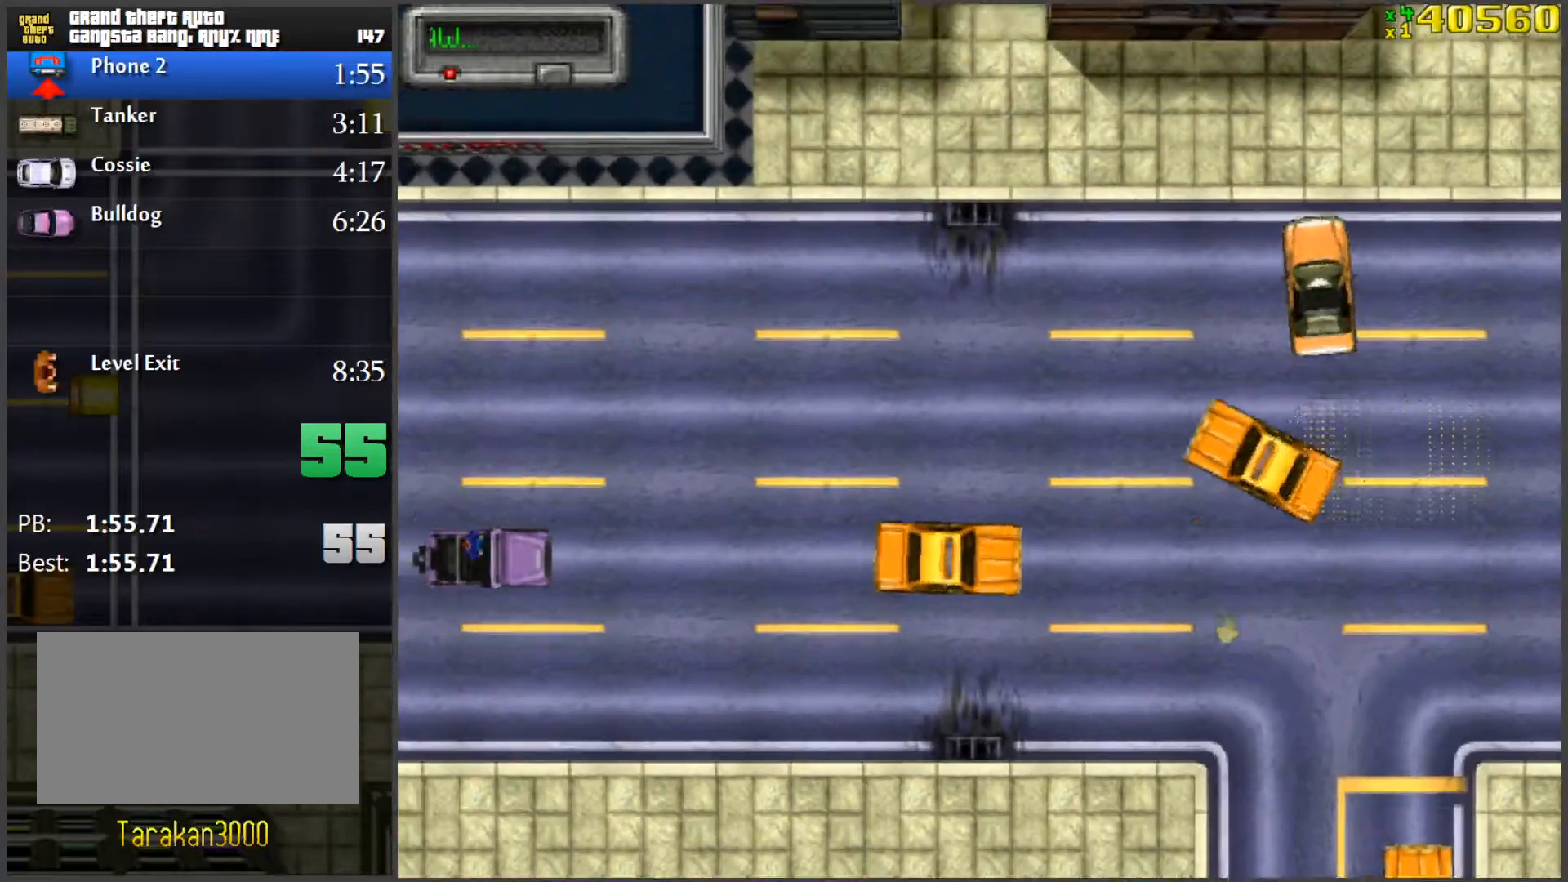
{"keys": ["w"], "mouse": [], "events": [[84, "space", "down"], [184, "s", "down"], [234, "d", "up"], [301, "s", "up"], [351, "f", "down"], [401, "w", "down"], [451, "f", "up"], [451, "space", "up"]]}
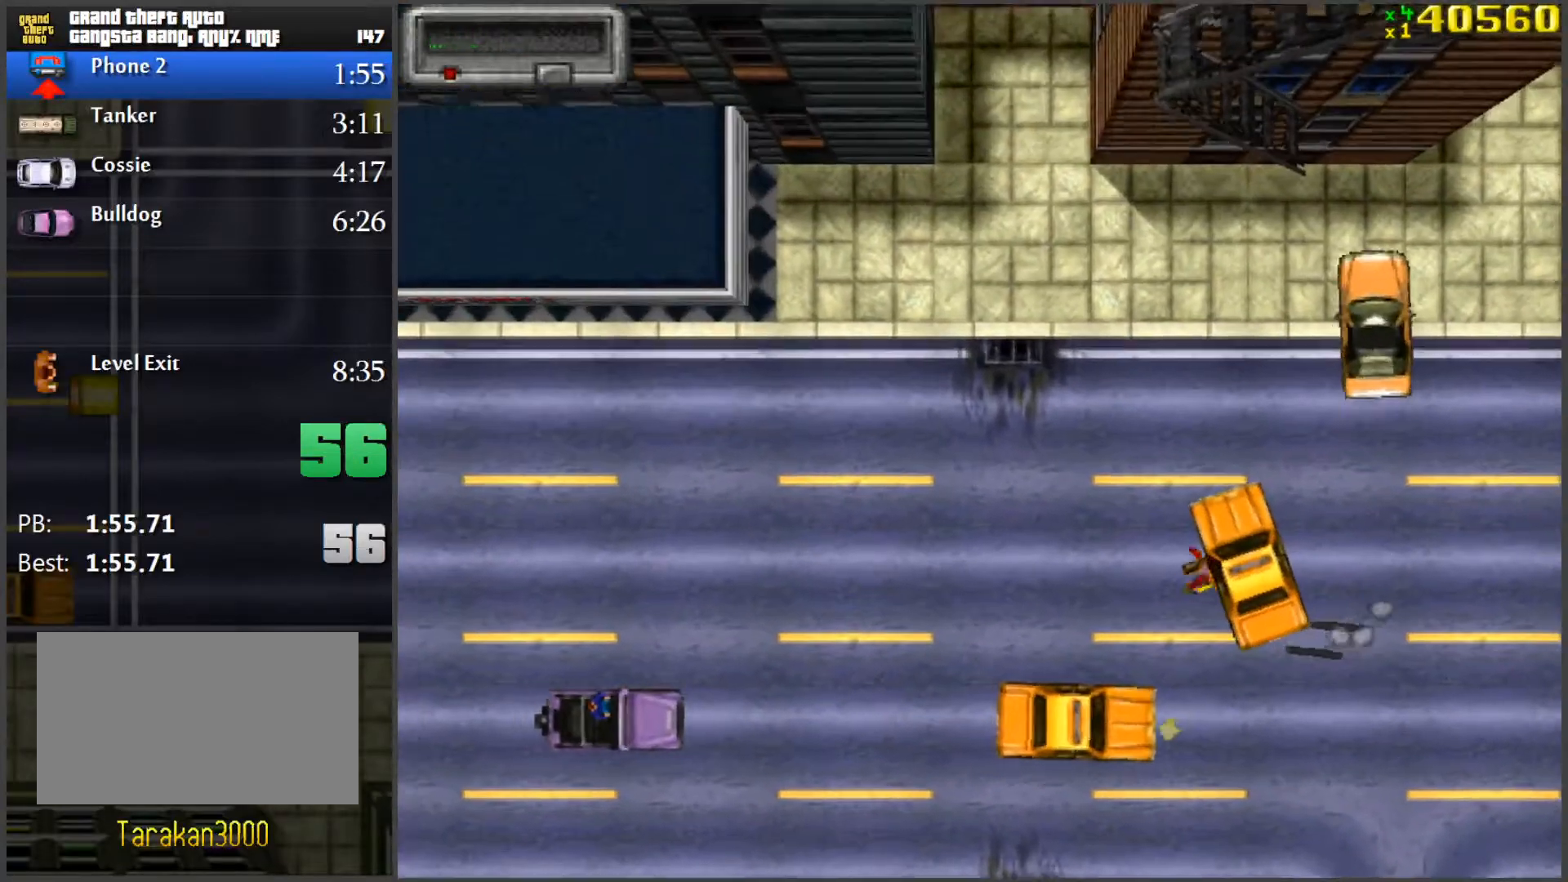
{"keys": ["space", "w"], "mouse": [], "events": [[83, "d", "down"], [183, "space", "down"], [467, "d", "up"]]}
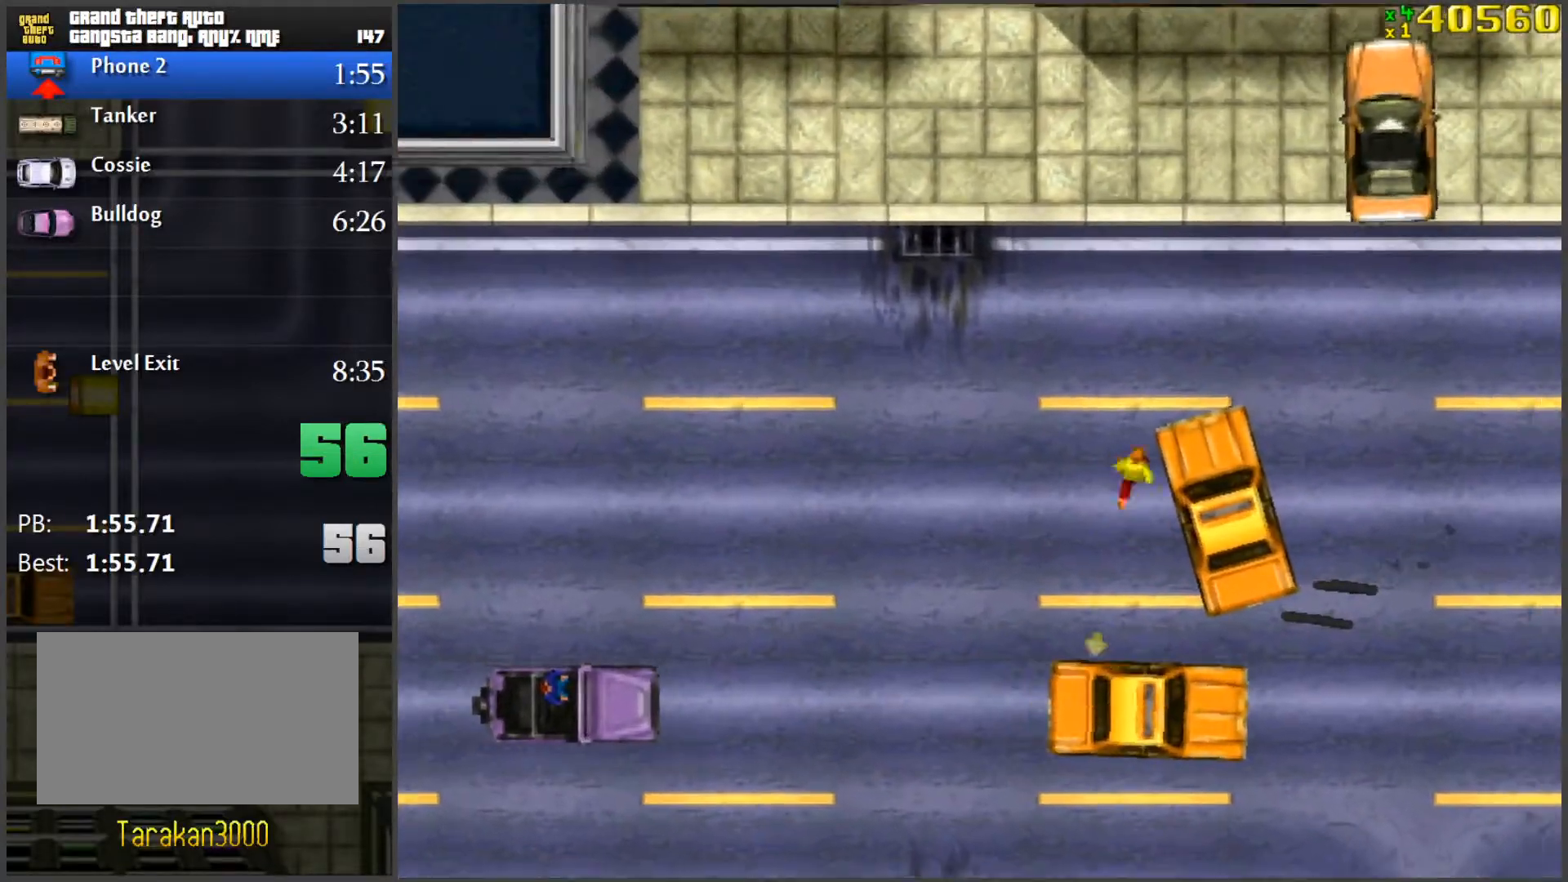
{"keys": ["w"], "mouse": [], "events": [[284, "space", "up"]]}
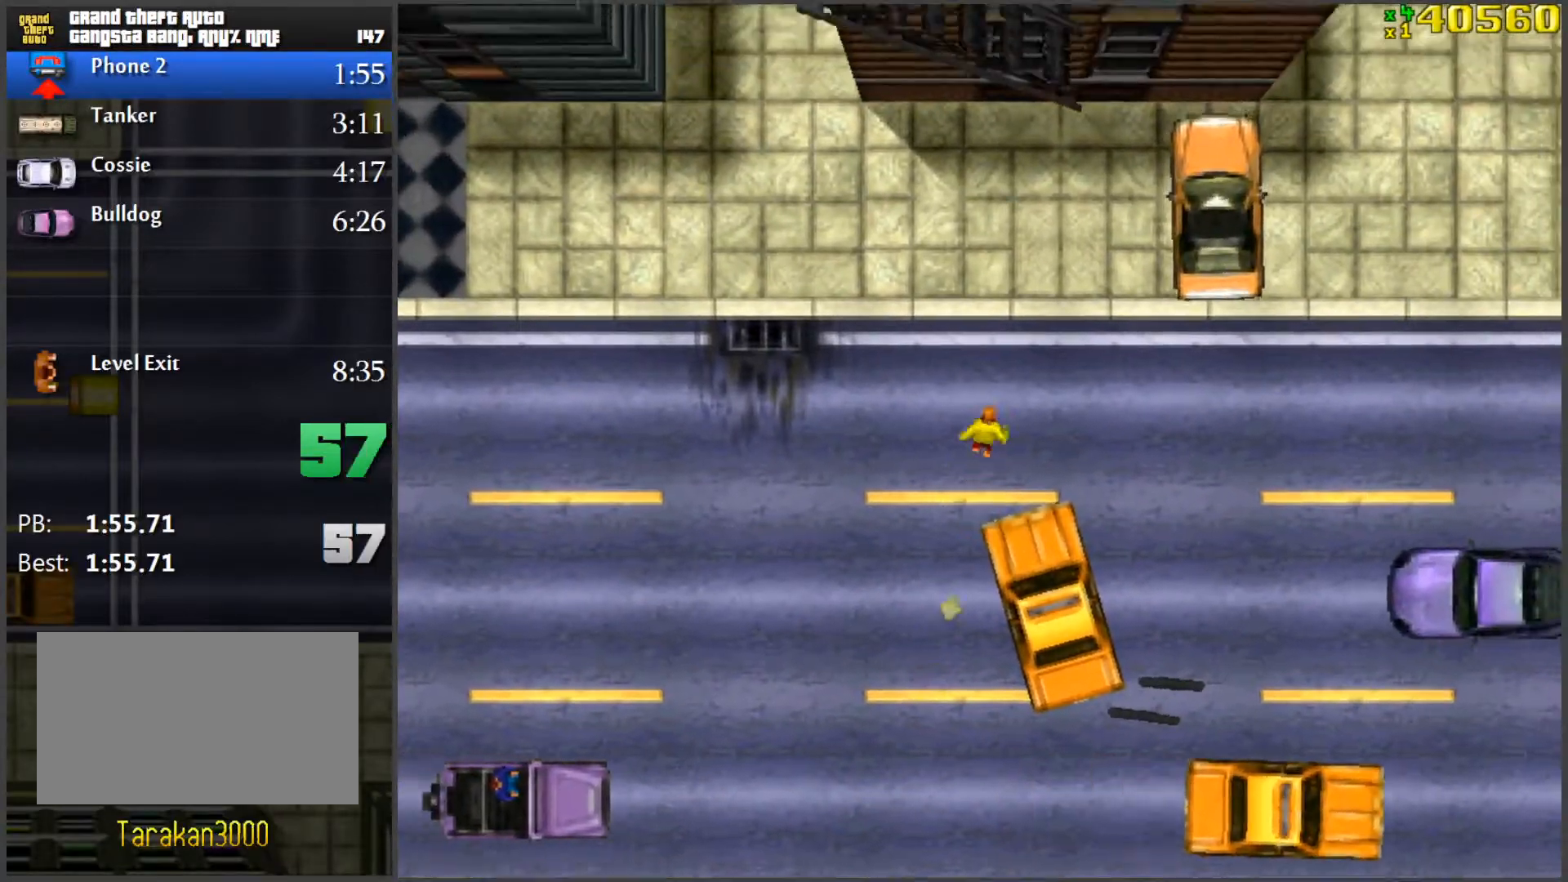
{"keys": ["w"], "mouse": [], "events": [[117, "d", "down"], [167, "d", "up"], [350, "d", "down"], [484, "d", "up"]]}
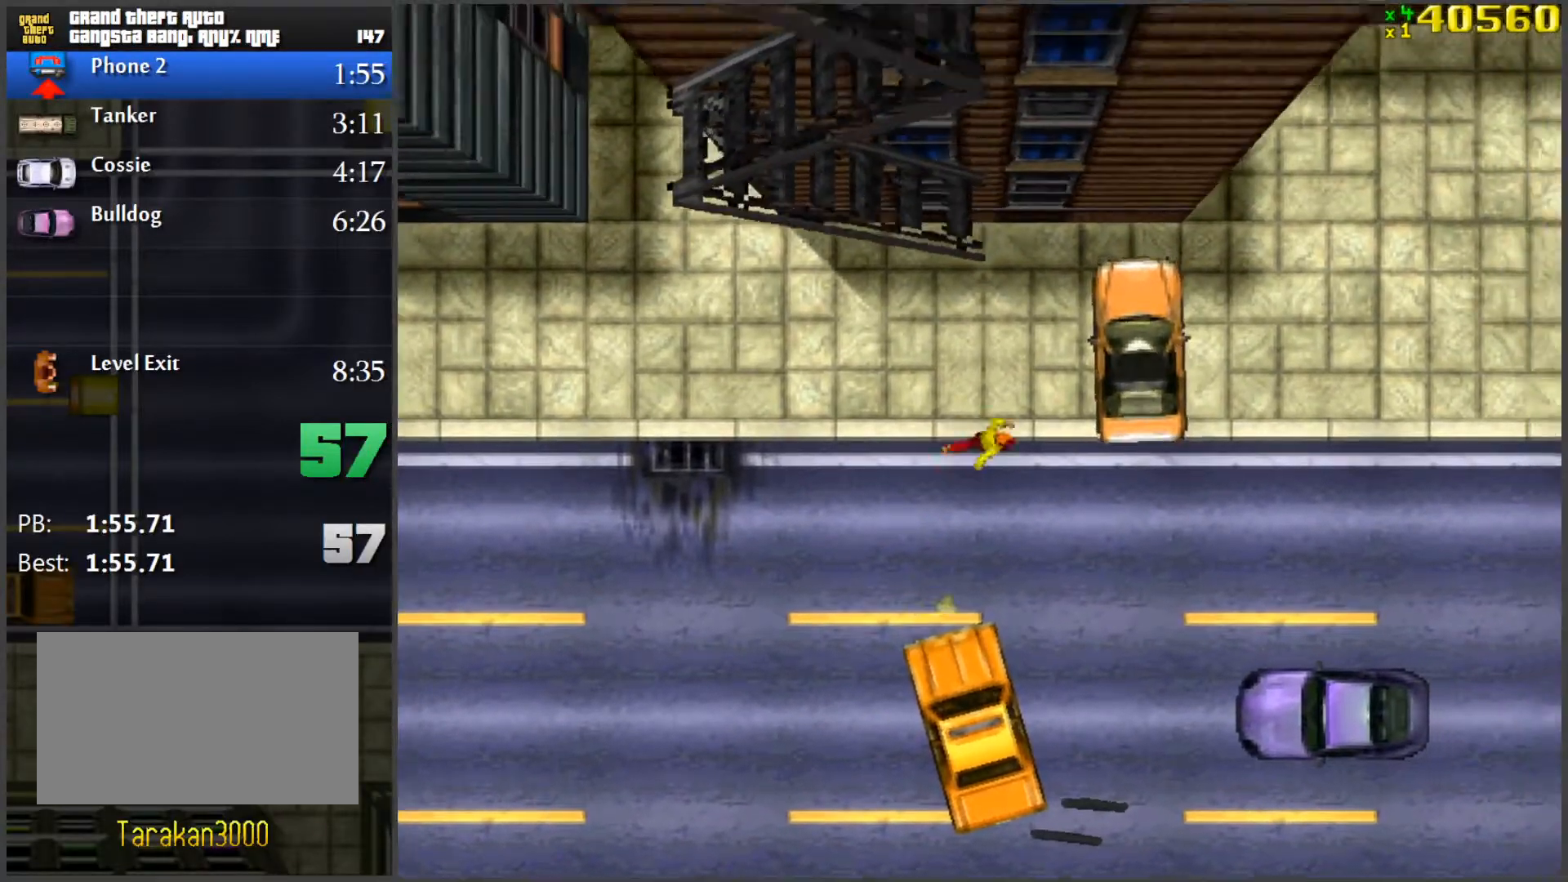
{"keys": ["a", "f"], "mouse": [], "events": [[217, "a", "down"], [317, "w", "up"], [367, "f", "down"], [451, "f", "up"], [501, "f", "down"]]}
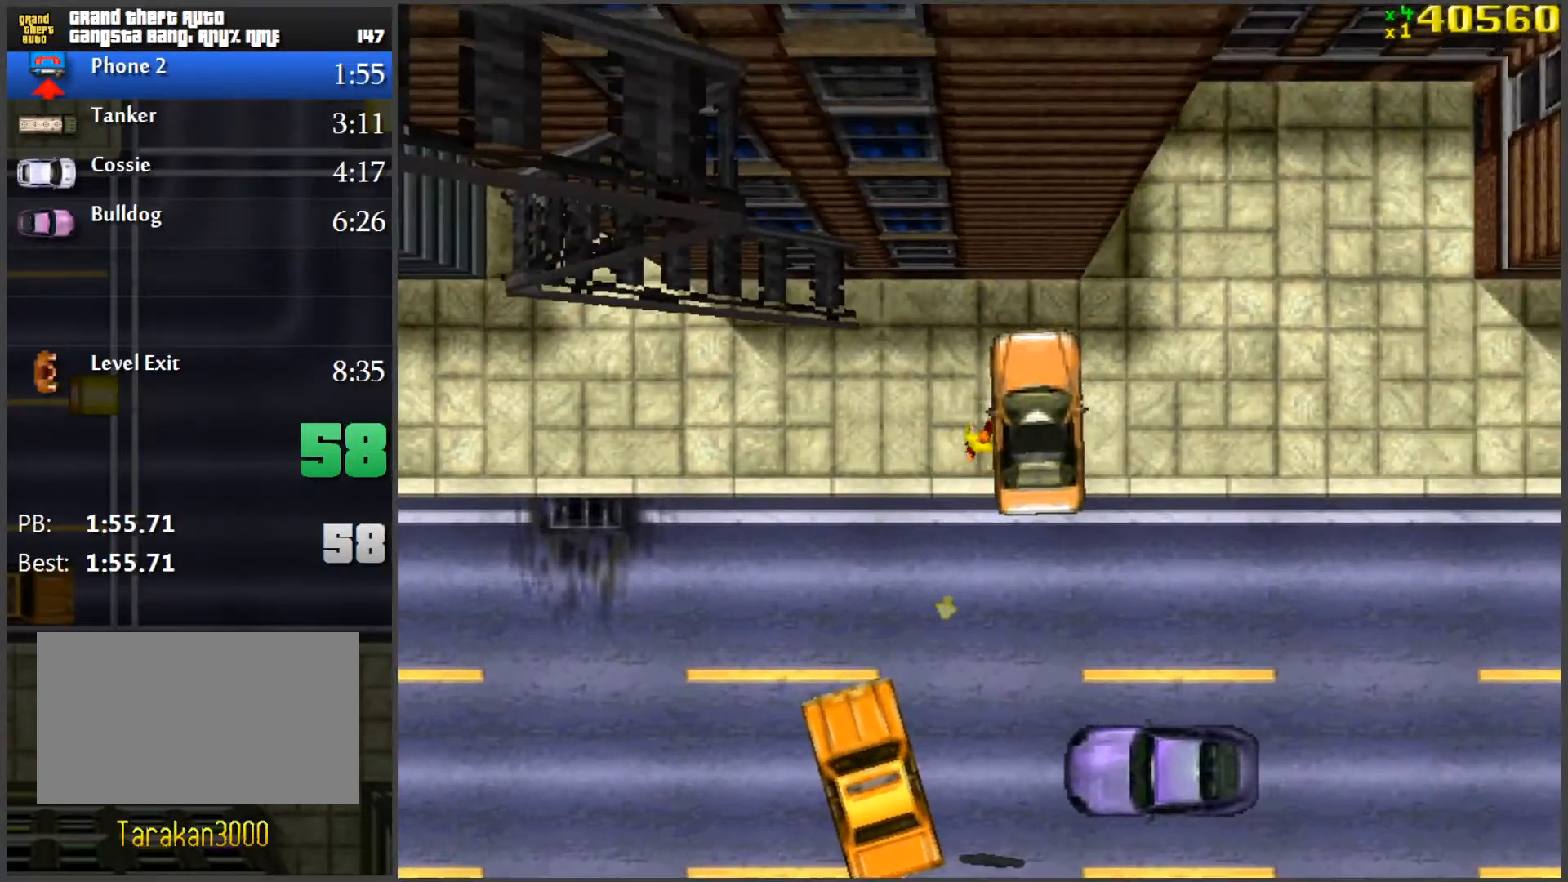
{"keys": ["s"], "mouse": [], "events": [[100, "a", "up"], [100, "f", "up"], [200, "s", "down"]]}
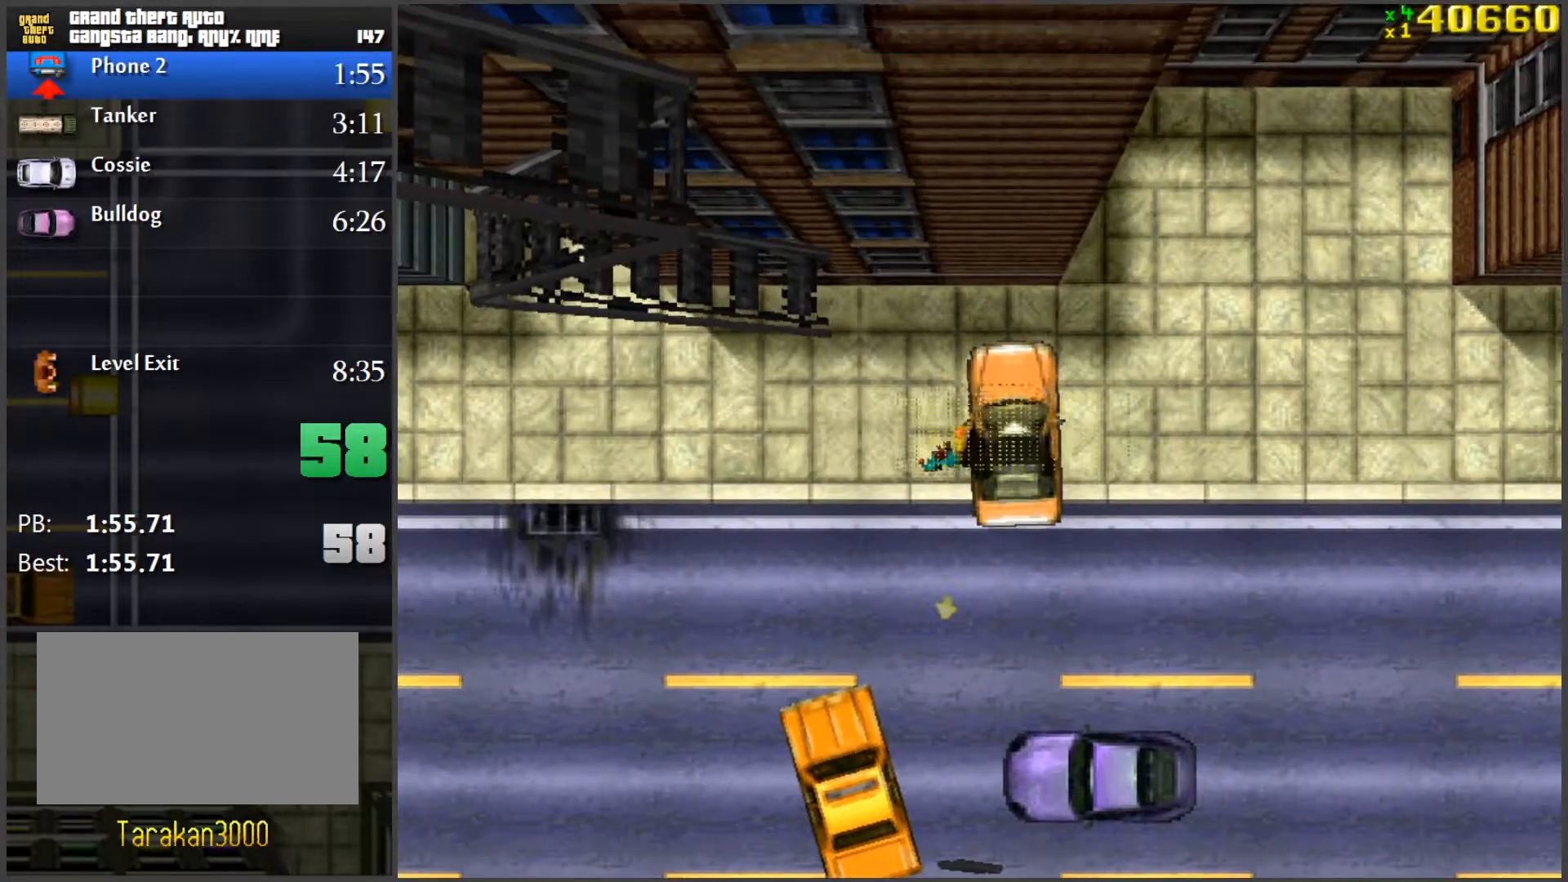
{"keys": ["d", "s"], "mouse": [], "events": [[401, "d", "down"]]}
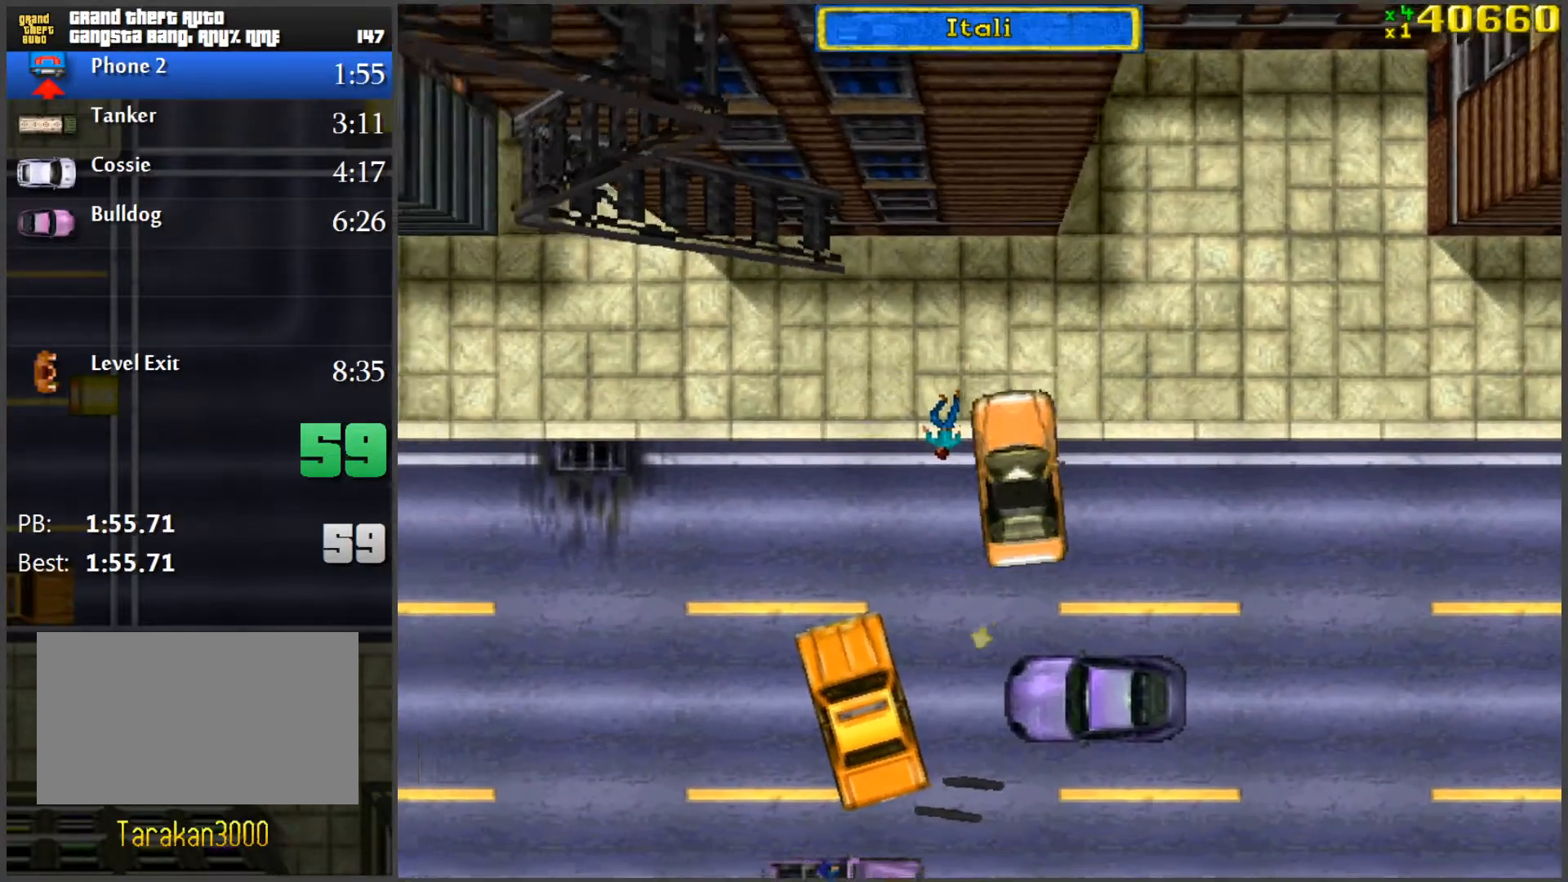
{"keys": ["a", "w"], "mouse": [], "events": [[317, "s", "up"], [367, "a", "down"], [367, "d", "up"], [450, "w", "down"]]}
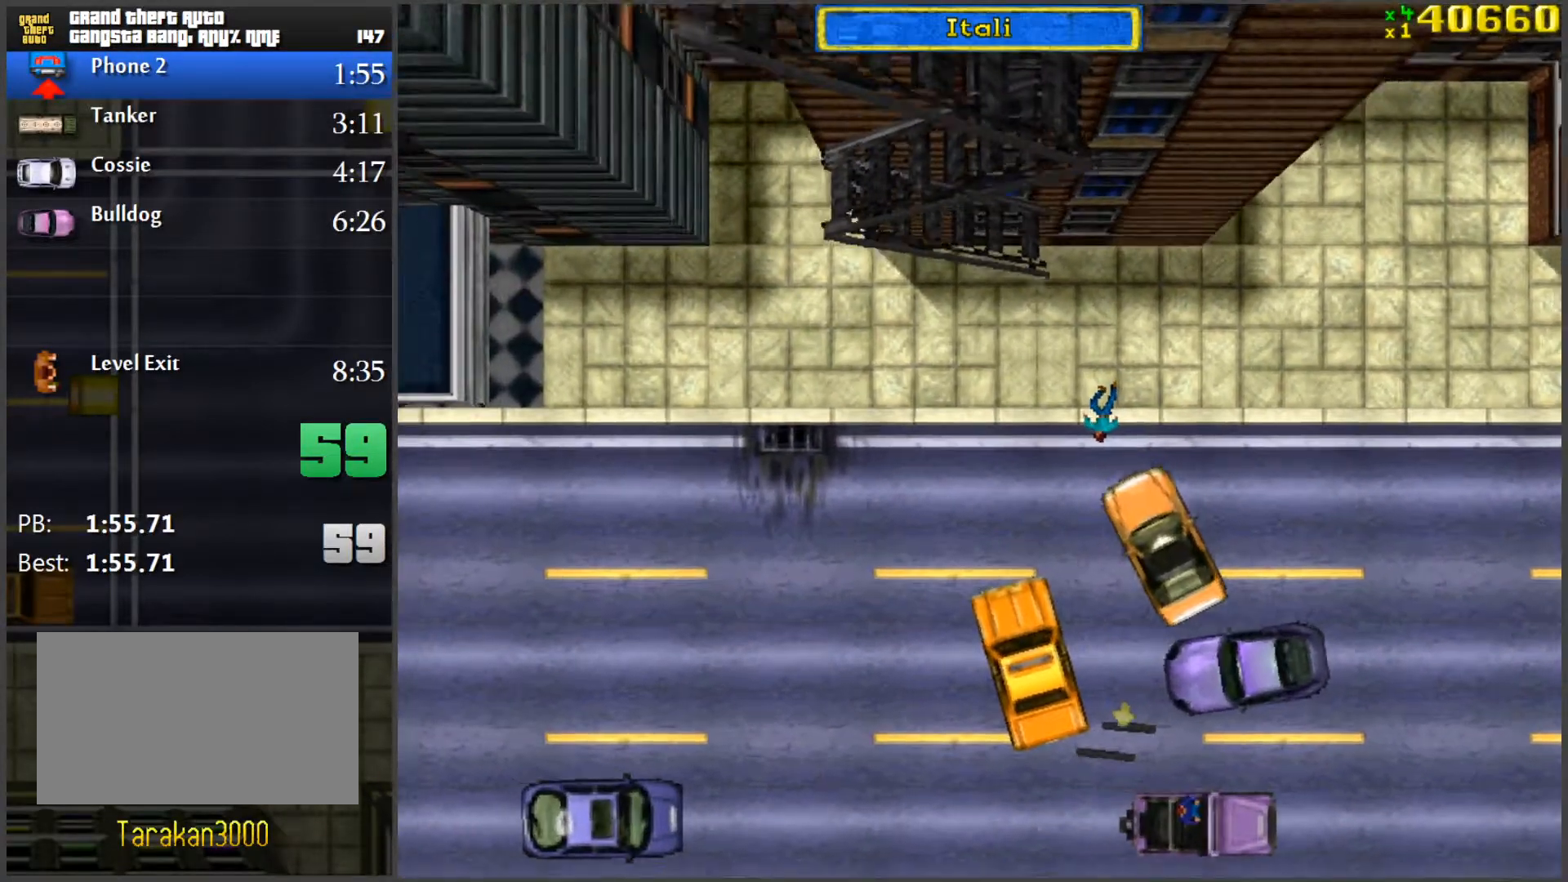
{"keys": ["a", "space", "w"], "mouse": [], "events": [[151, "space", "down"]]}
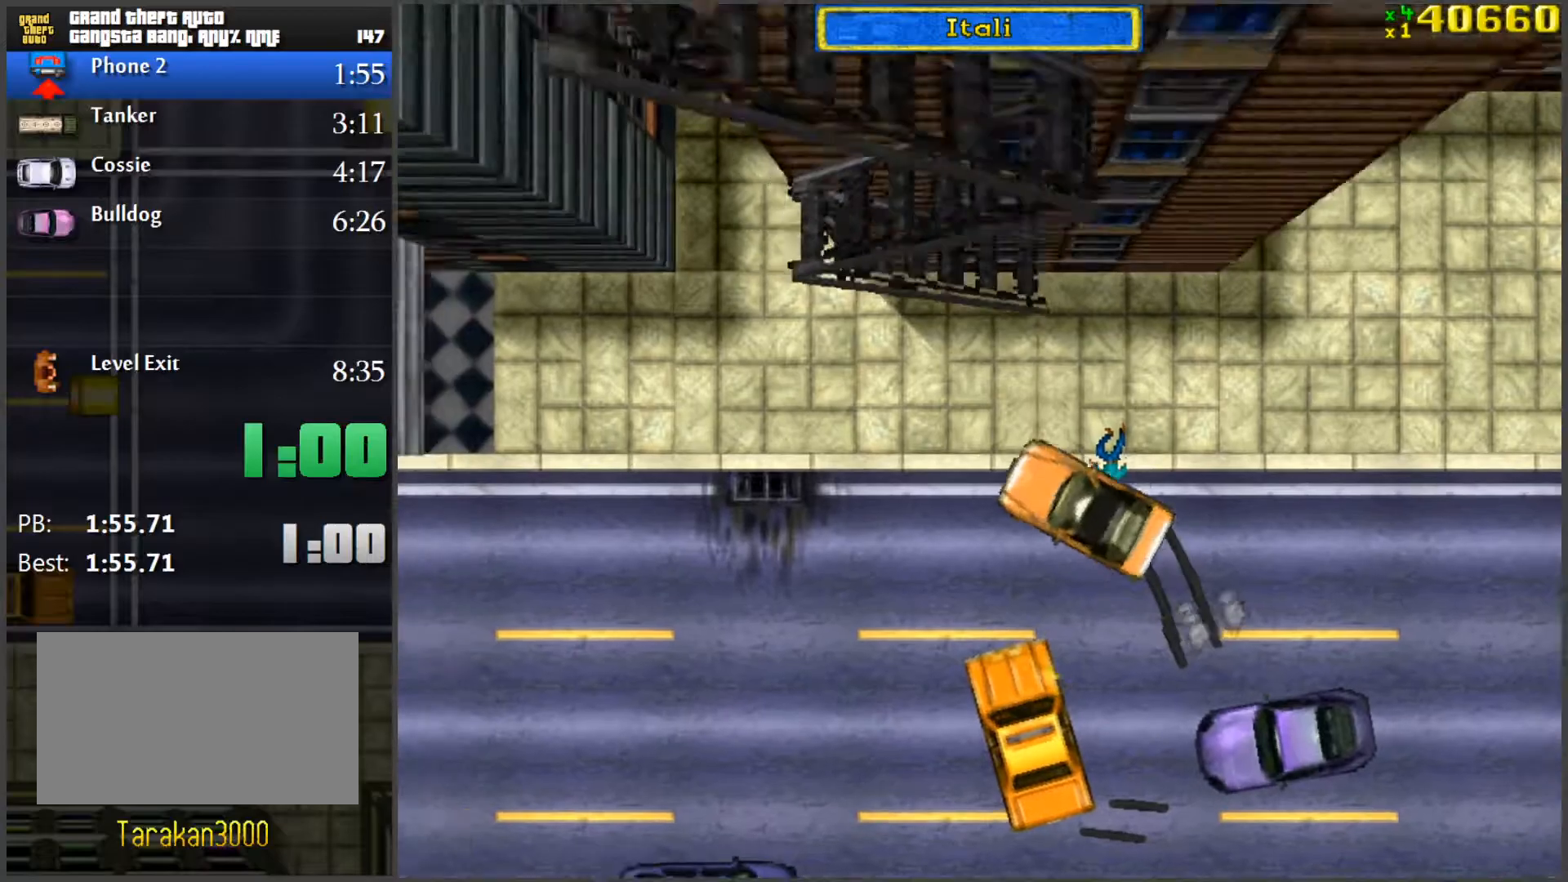
{"keys": ["w"], "mouse": [], "events": [[200, "space", "up"], [250, "a", "up"]]}
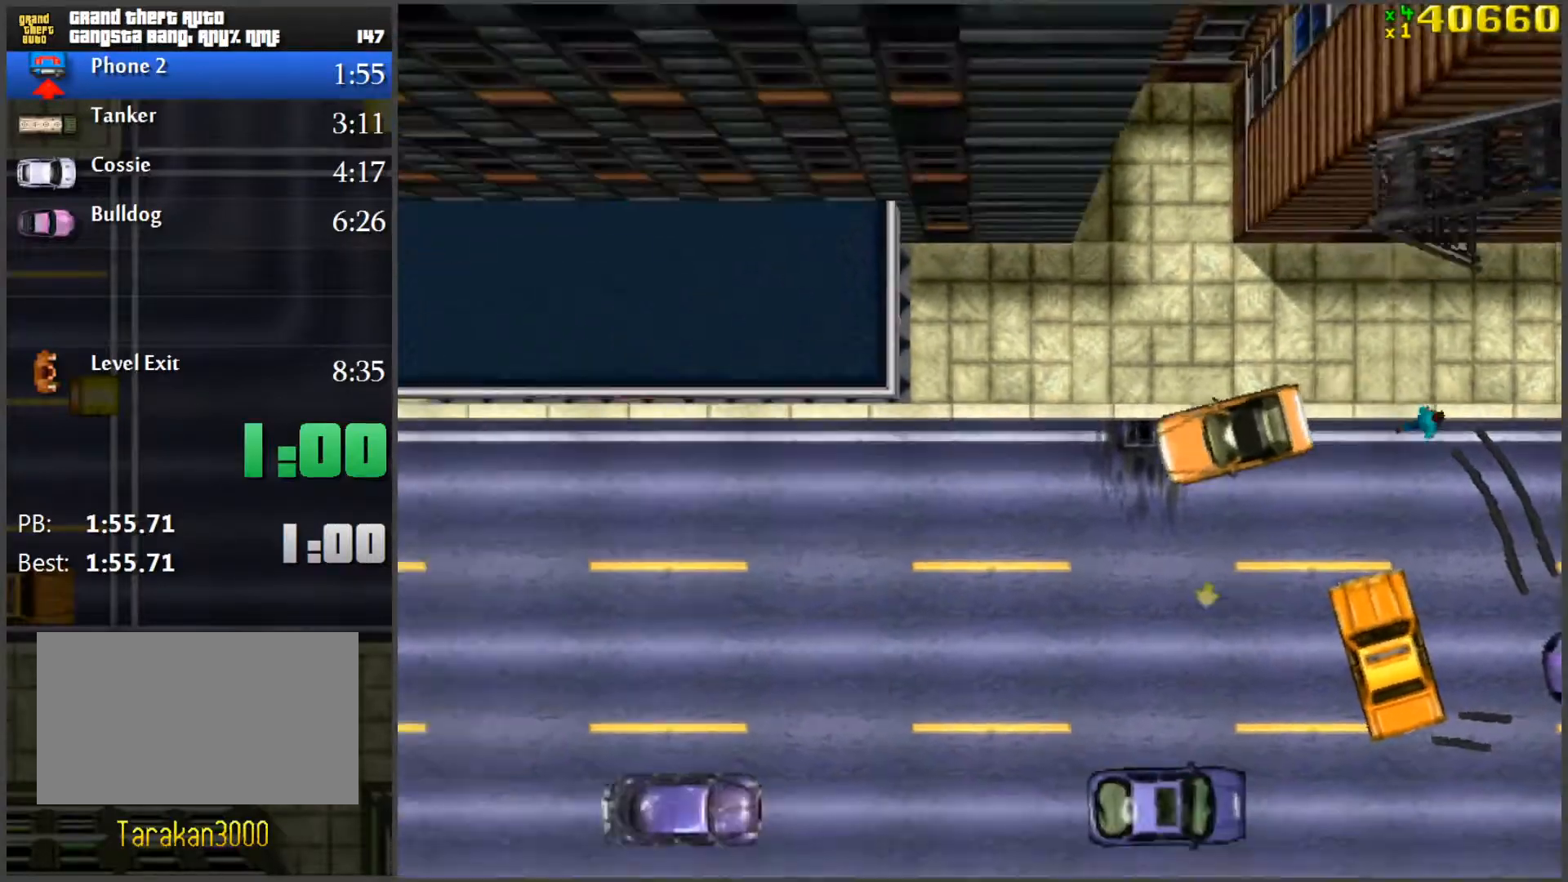
{"keys": ["w"], "mouse": [], "events": [[84, "a", "down"], [134, "a", "up"], [267, "d", "down"], [451, "d", "up"]]}
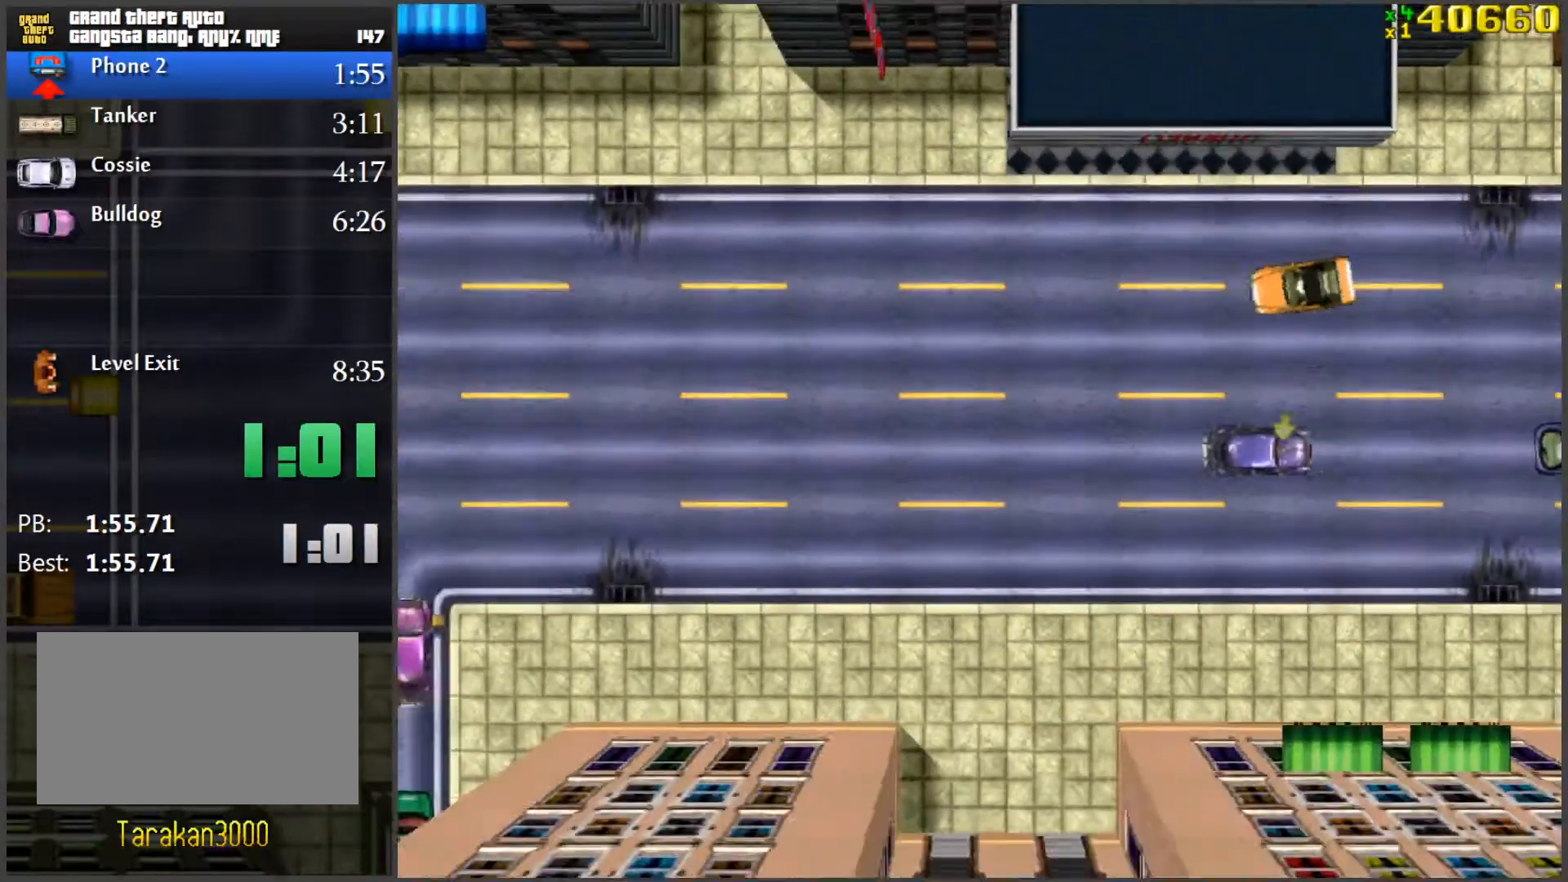
{"keys": ["w"], "mouse": [], "events": []}
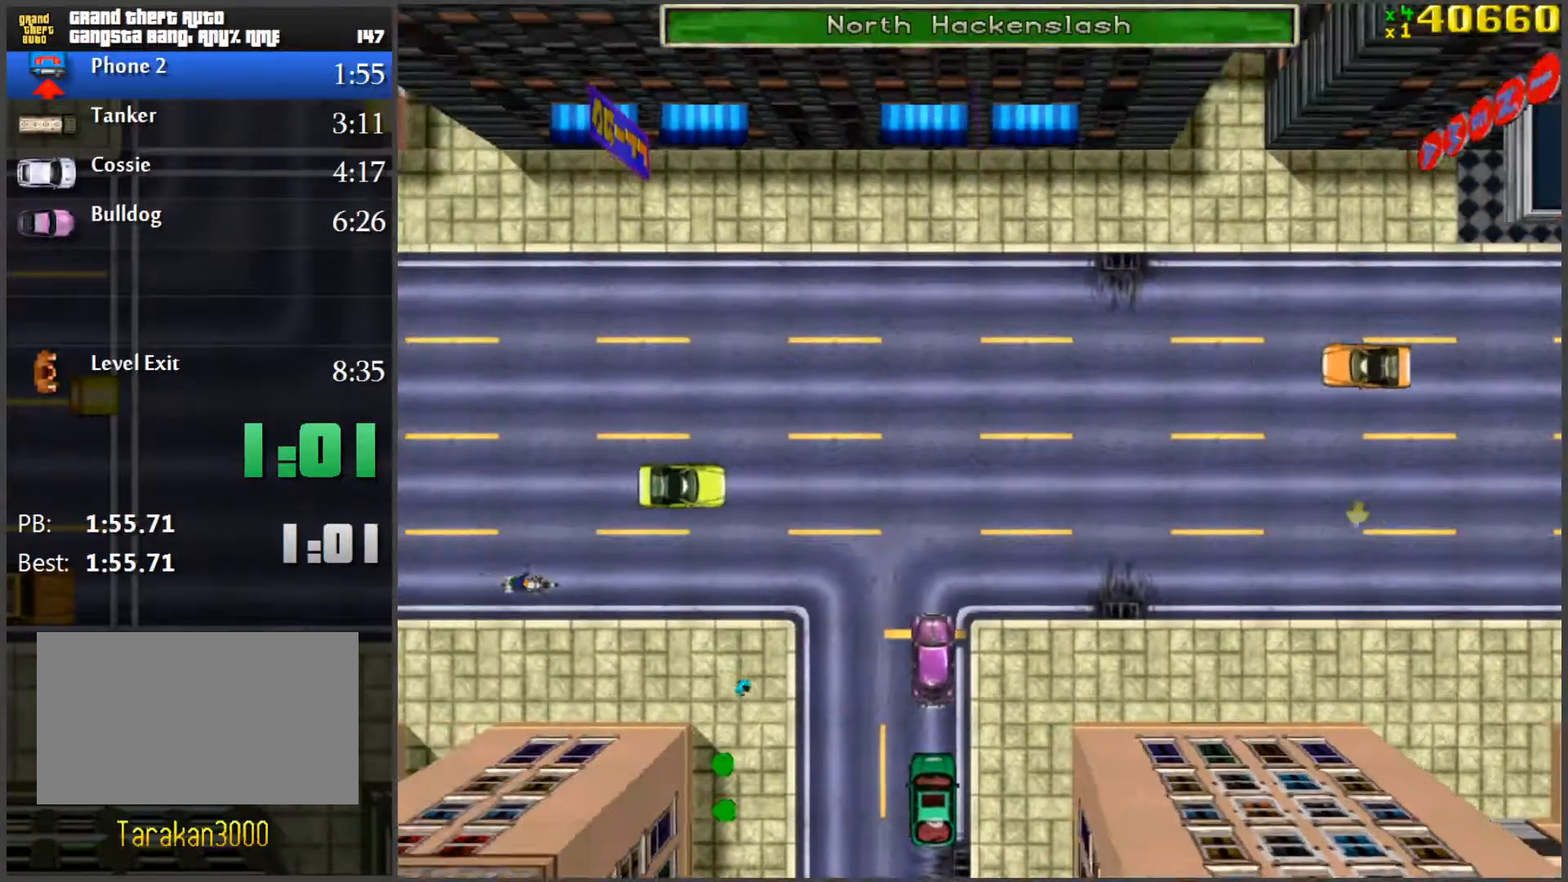
{"keys": ["w"], "mouse": [], "events": []}
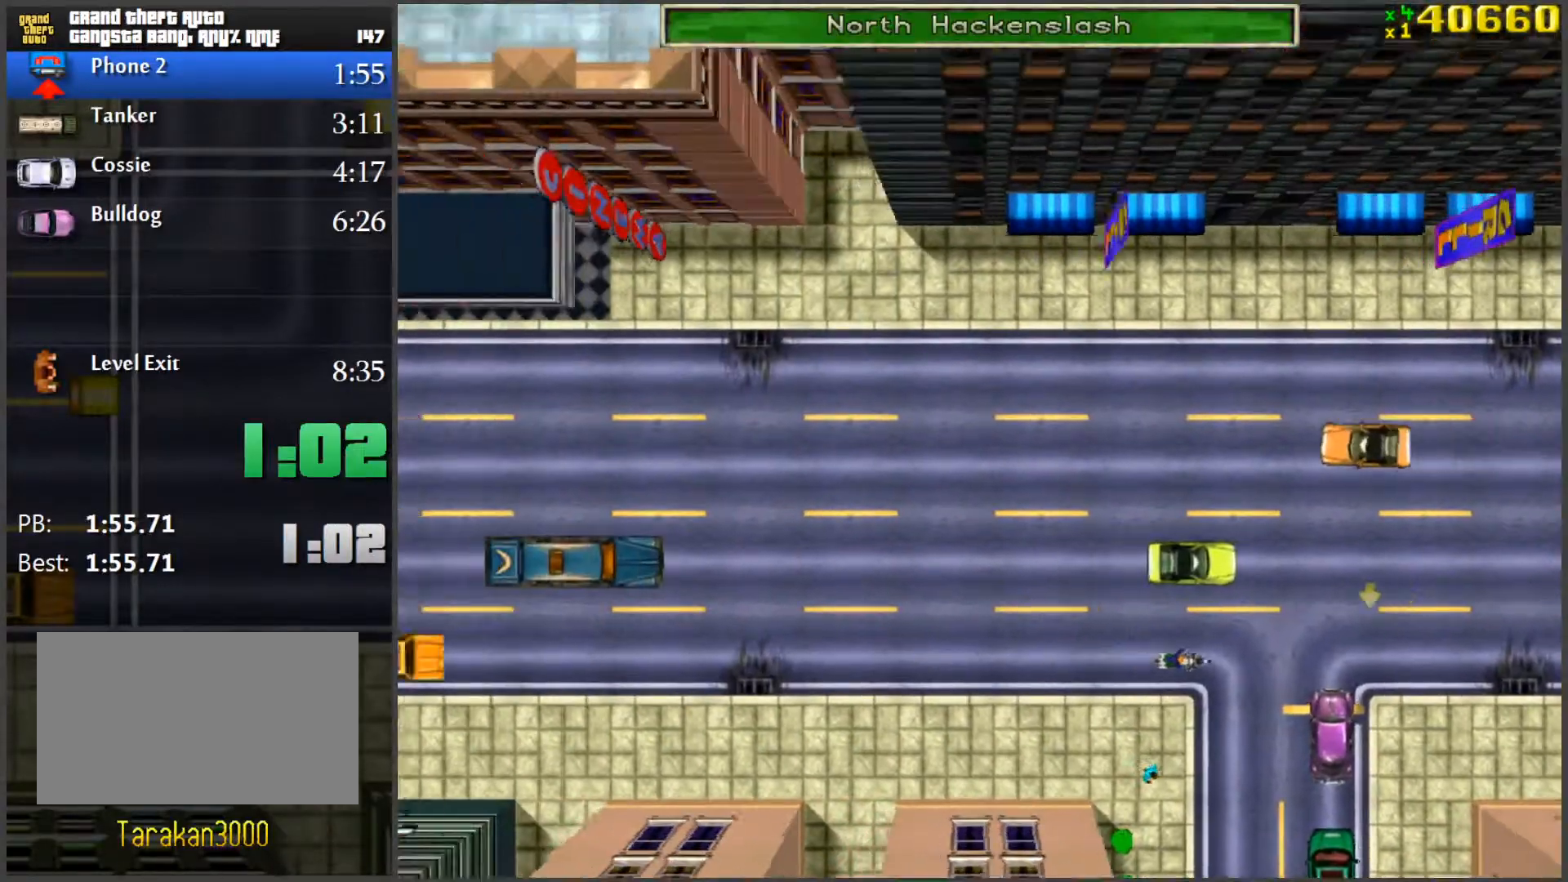
{"keys": ["w"], "mouse": [], "events": []}
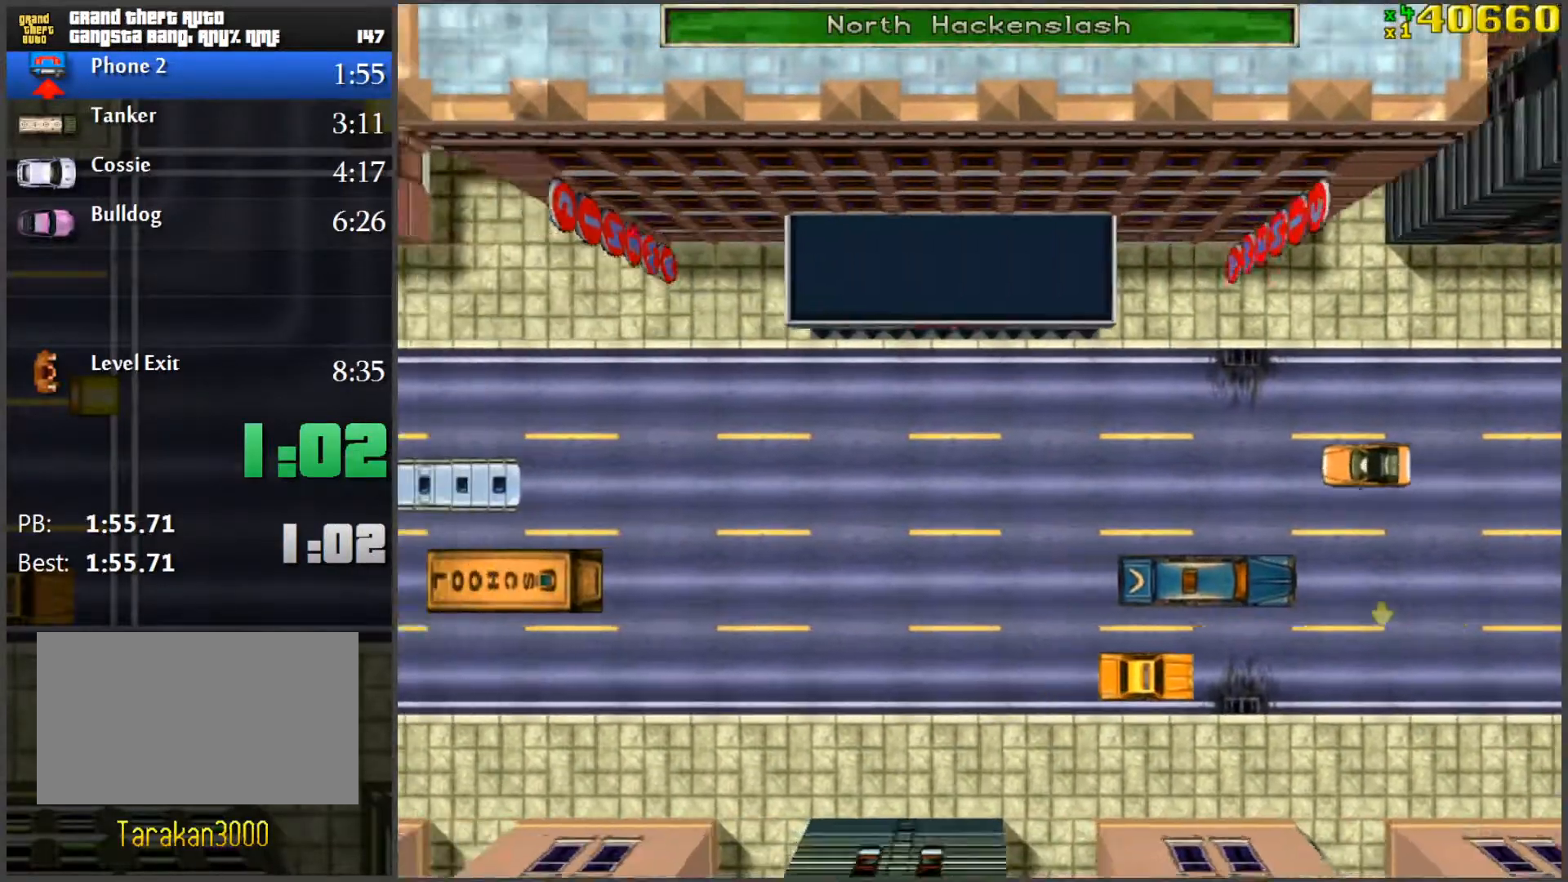
{"keys": ["w"], "mouse": [], "events": []}
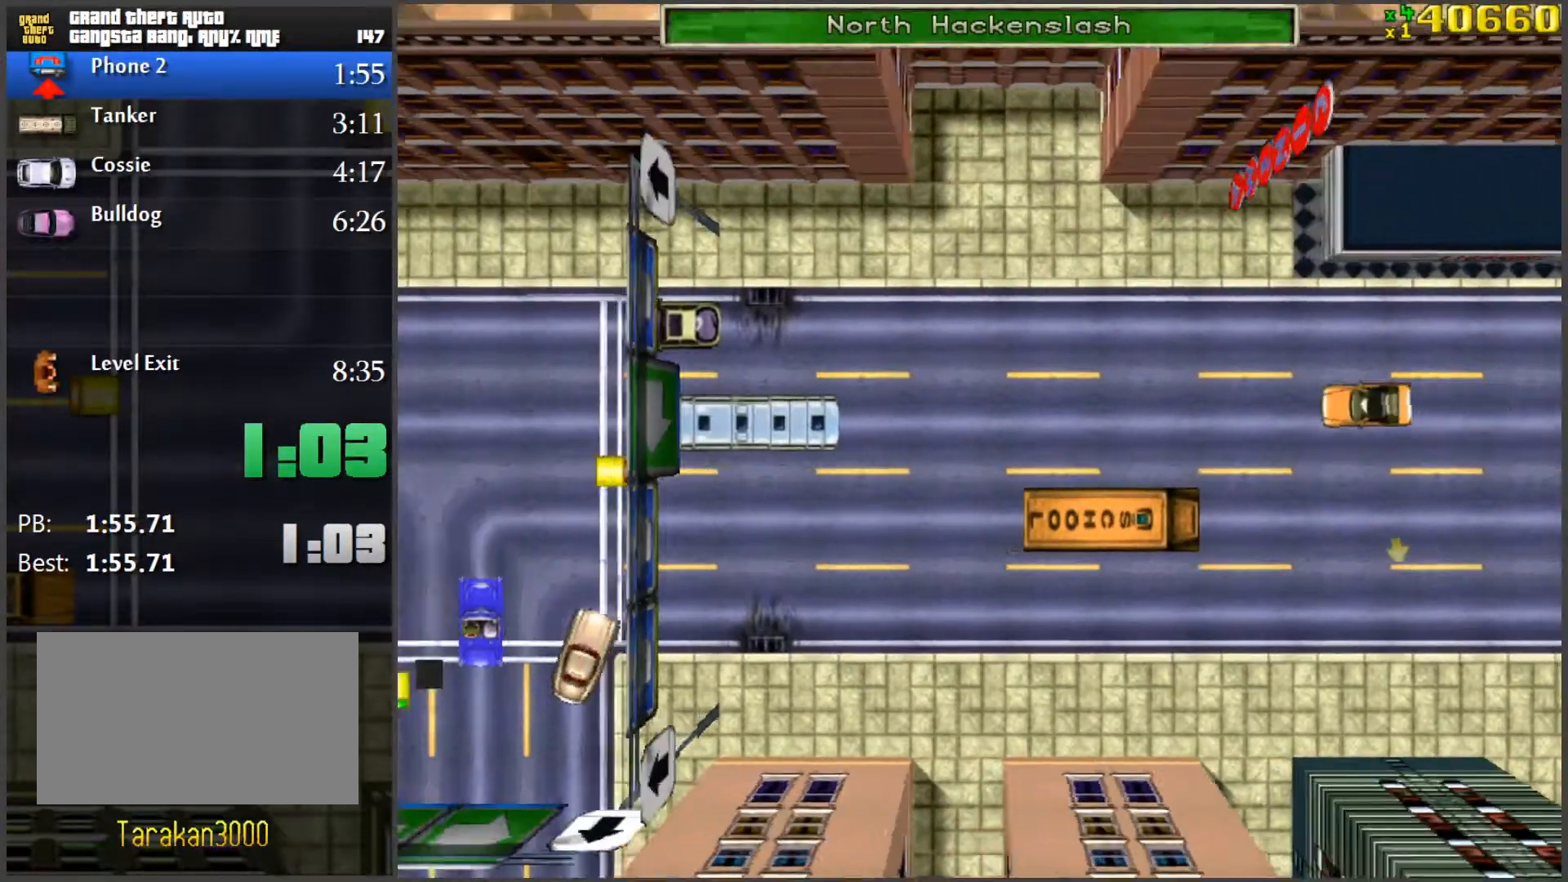
{"keys": [], "mouse": [], "events": [[117, "w", "up"], [167, "a", "down"], [317, "a", "up"], [351, "w", "down"], [401, "w", "up"], [451, "d", "down"], [501, "d", "up"]]}
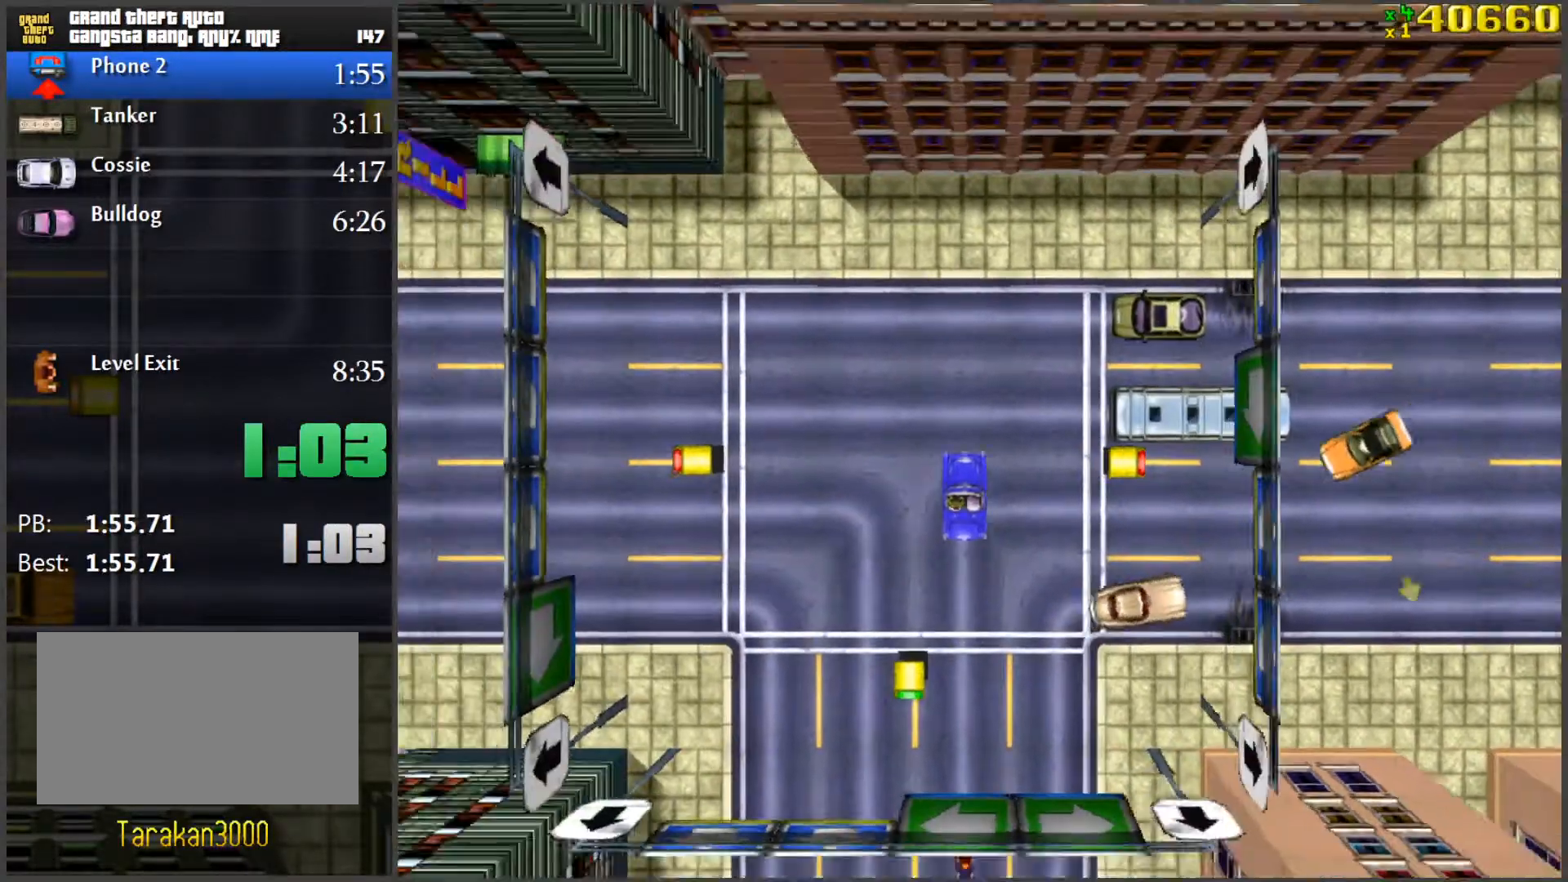
{"keys": ["w"], "mouse": [], "events": [[83, "a", "down"], [283, "a", "up"], [417, "w", "down"]]}
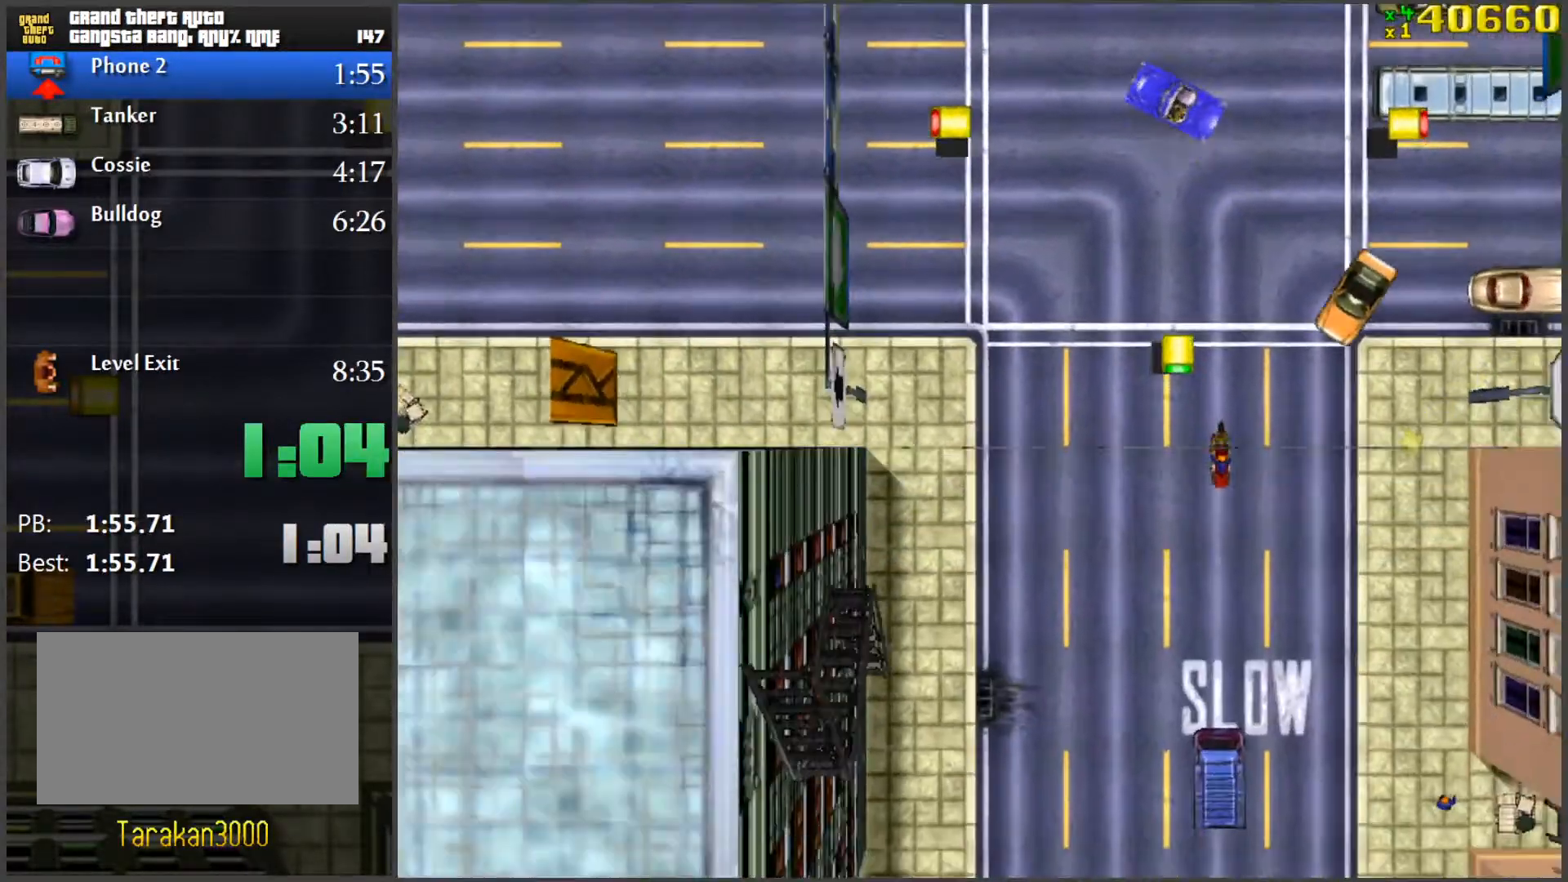
{"keys": ["w"], "mouse": [], "events": [[50, "a", "down"], [150, "a", "up"]]}
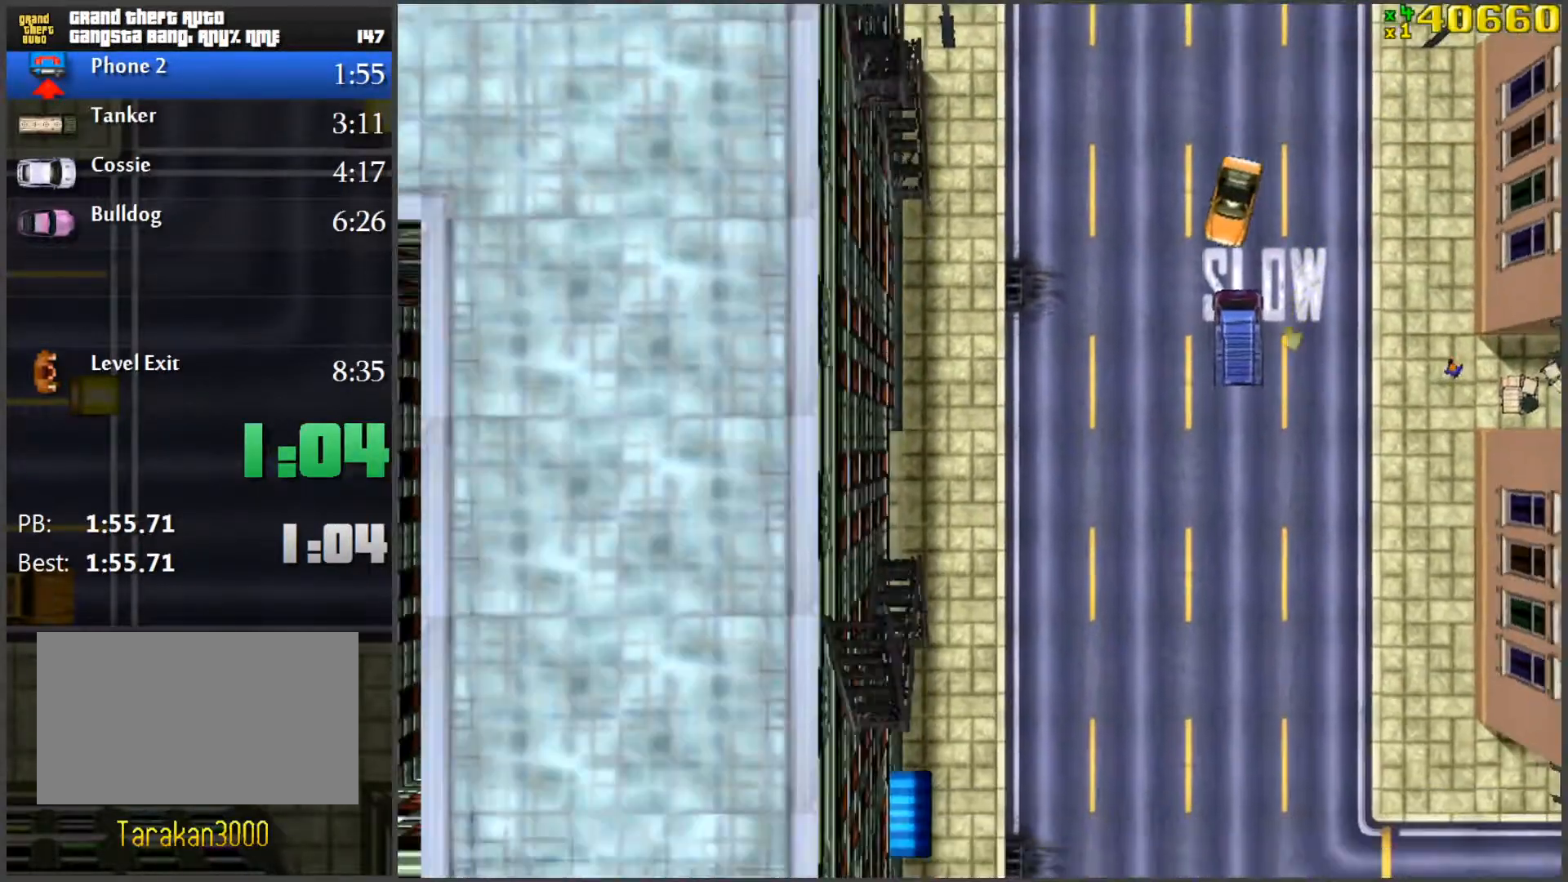
{"keys": ["d", "w"], "mouse": [], "events": [[33, "w", "up"], [67, "a", "down"], [267, "a", "up"], [317, "w", "down"], [400, "d", "down"]]}
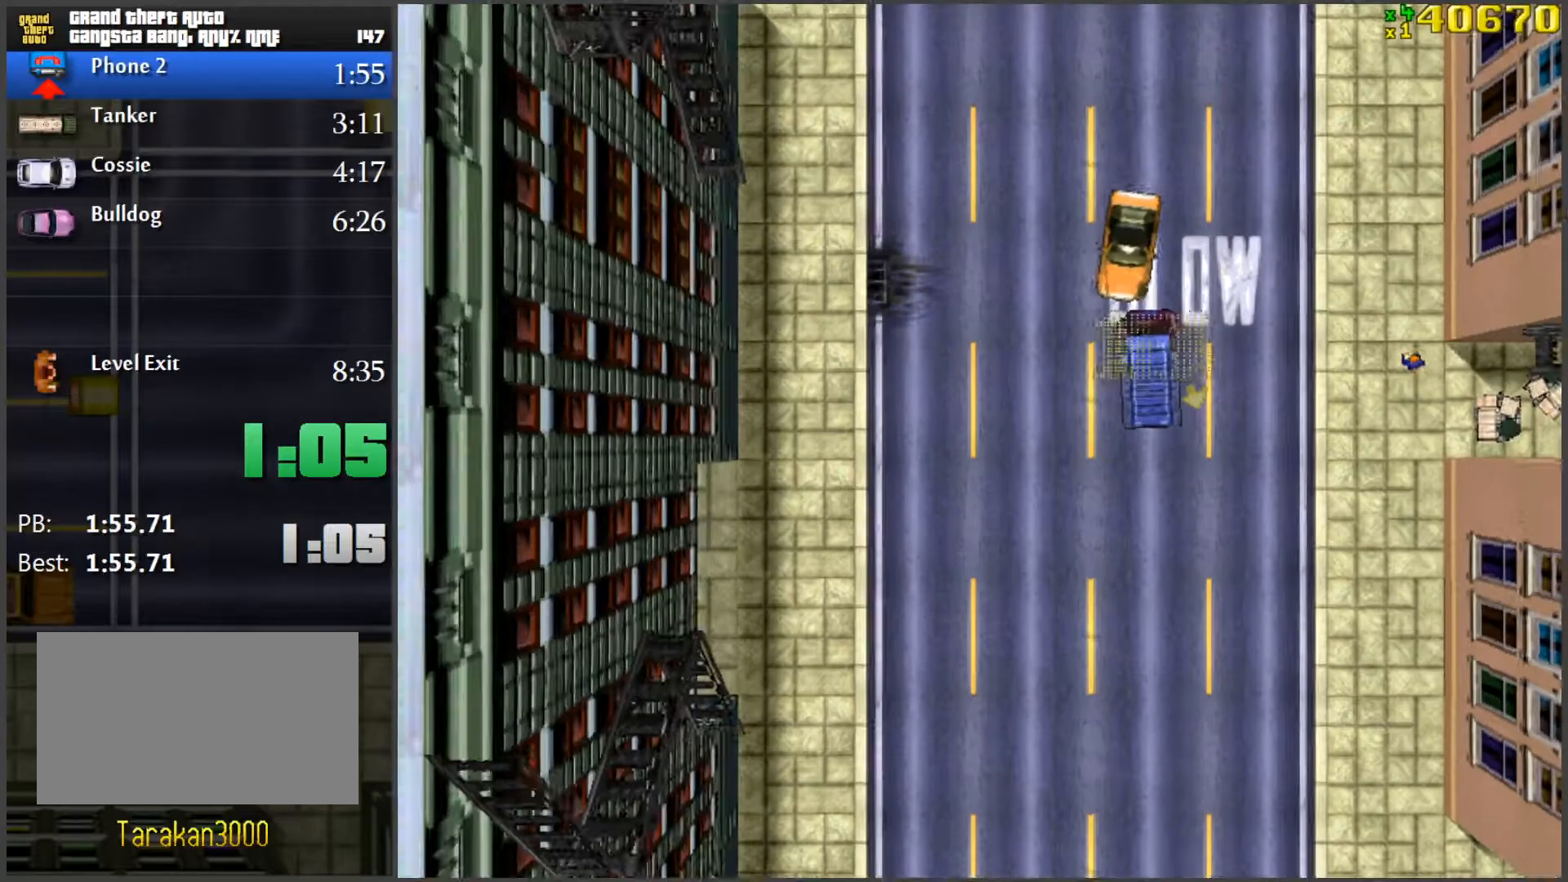
{"keys": ["w"], "mouse": [], "events": [[134, "d", "up"]]}
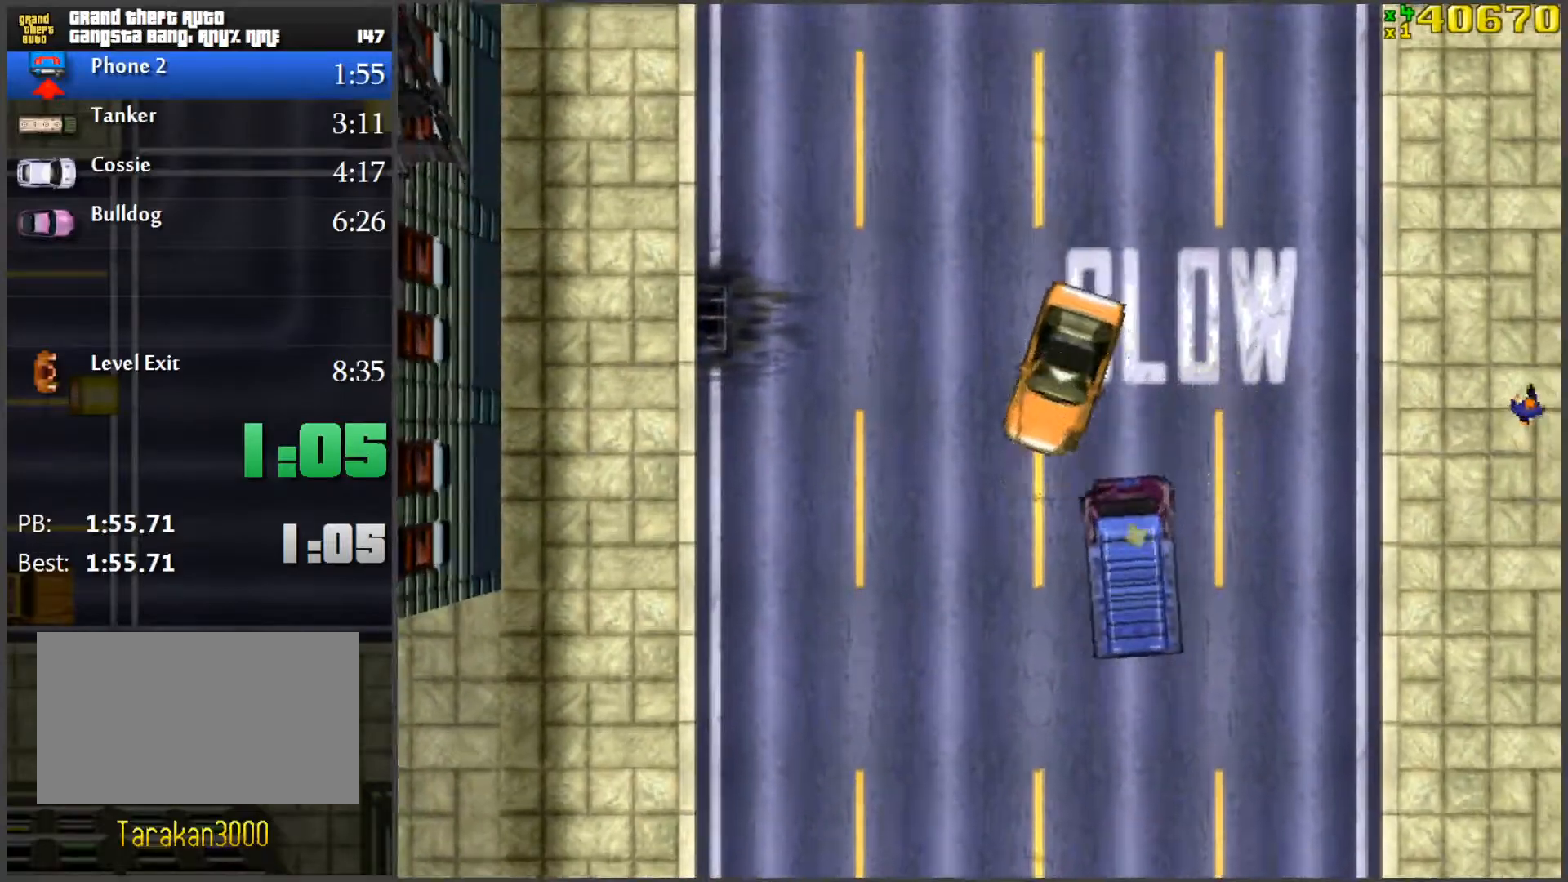
{"keys": ["w"], "mouse": [], "events": [[100, "a", "down"], [200, "a", "up"]]}
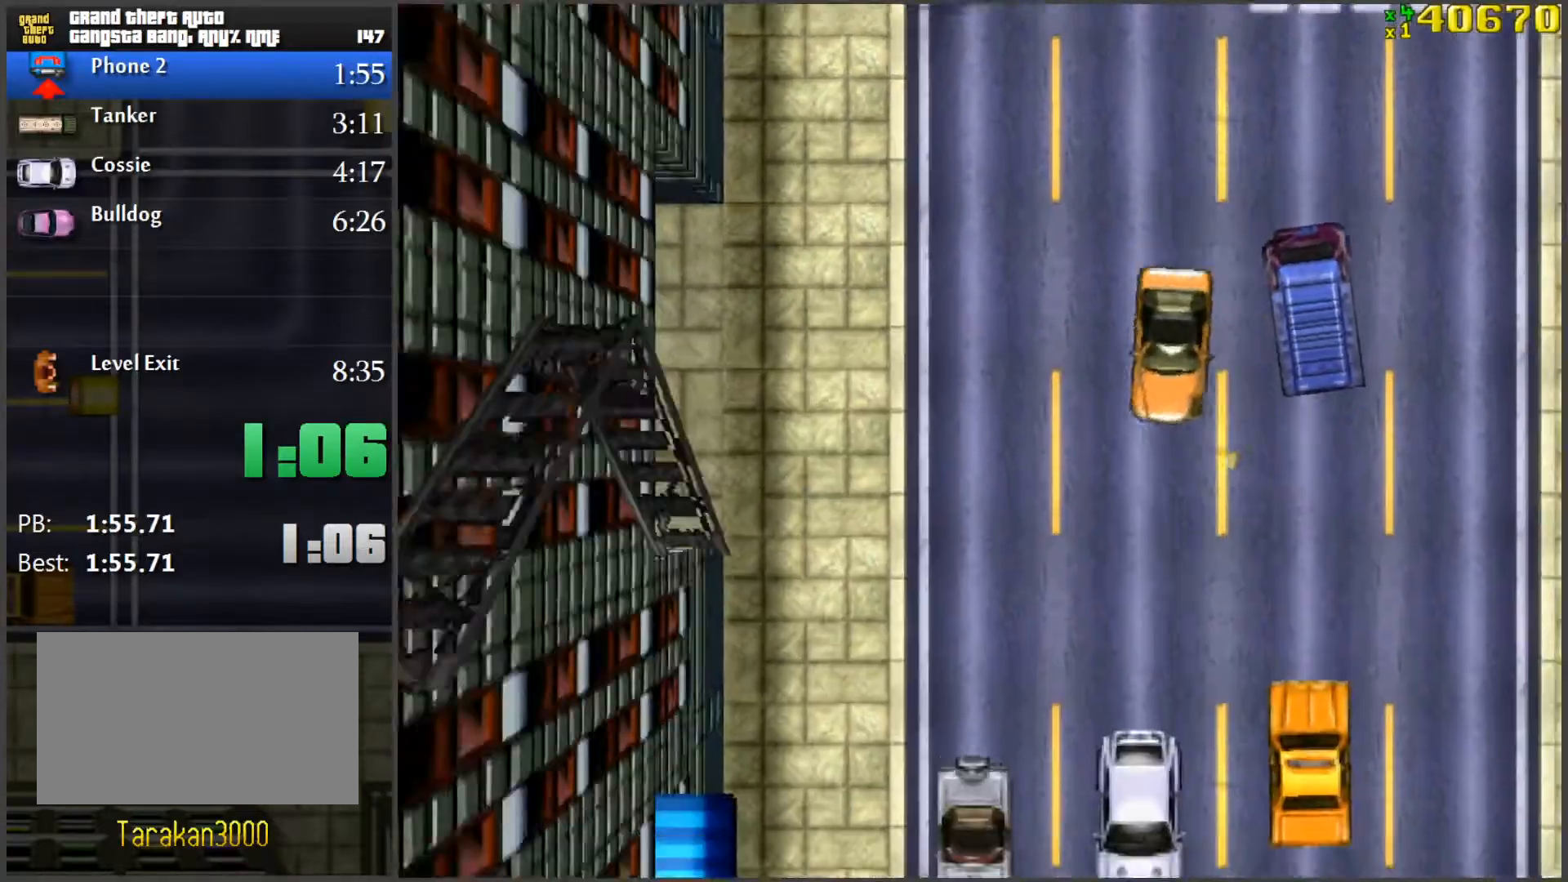
{"keys": ["a", "w"], "mouse": [], "events": [[401, "a", "down"]]}
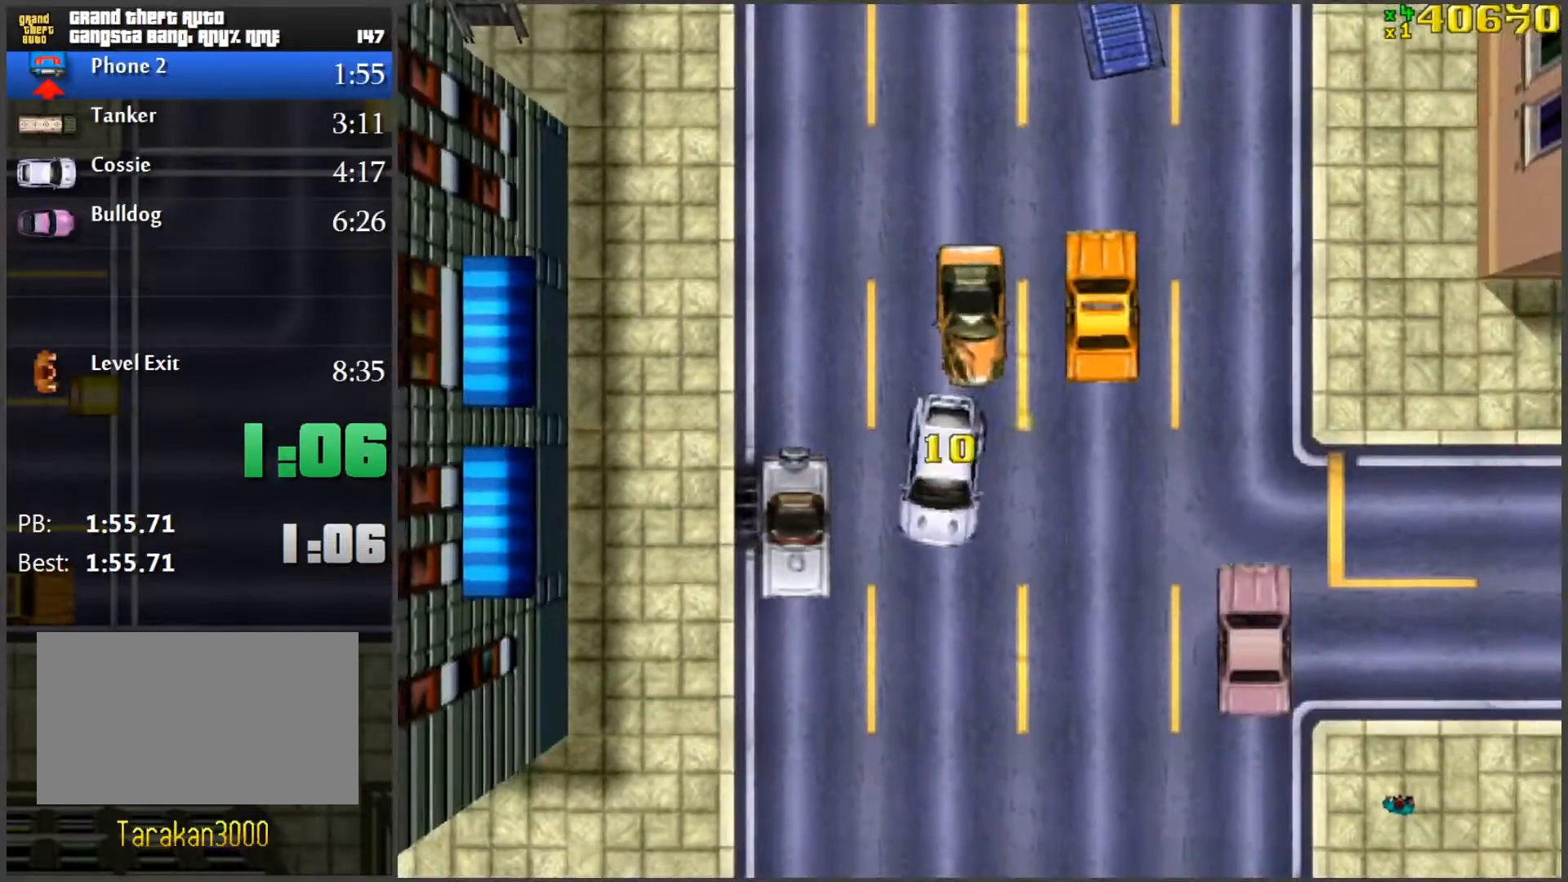
{"keys": ["d", "w"], "mouse": [], "events": [[267, "a", "up"], [500, "d", "down"]]}
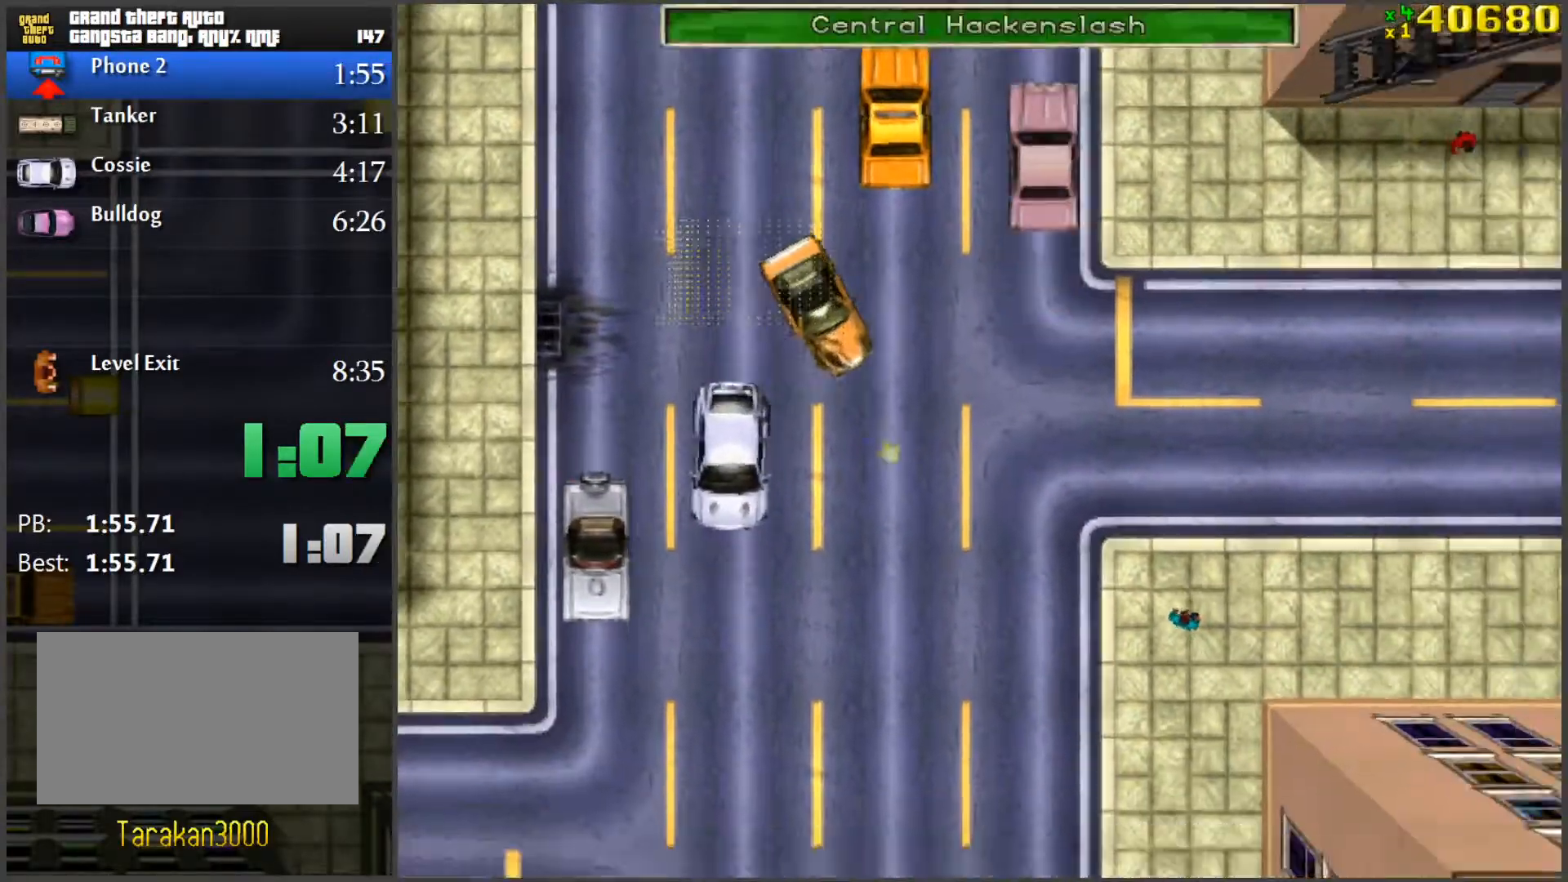
{"keys": ["w"], "mouse": [], "events": [[284, "d", "up"]]}
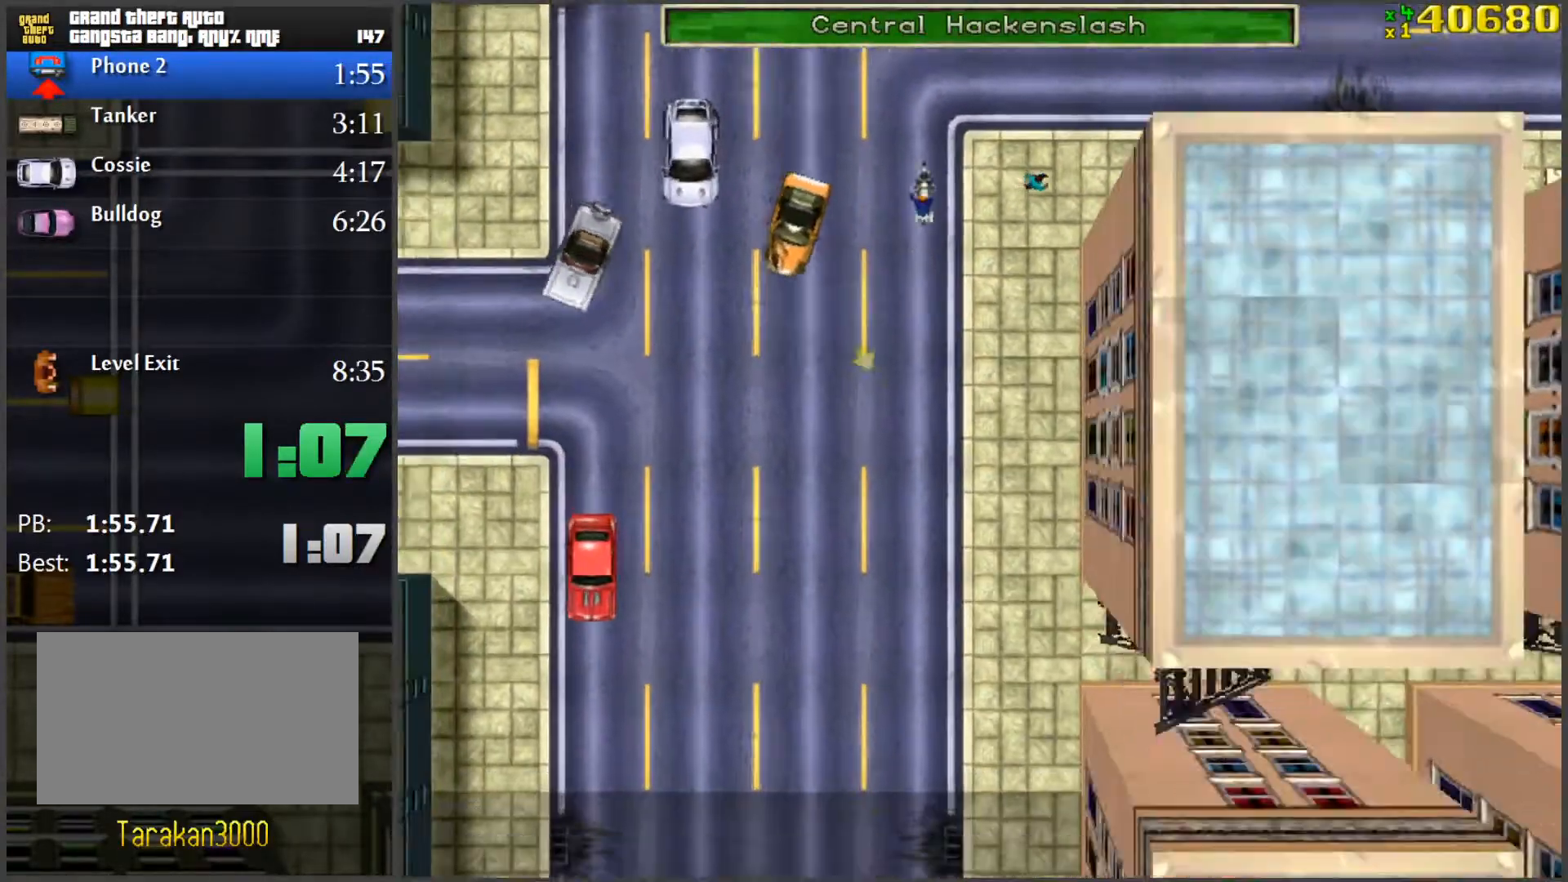
{"keys": ["w"], "mouse": [], "events": [[16, "d", "down"], [117, "d", "up"], [250, "a", "down"], [400, "a", "up"]]}
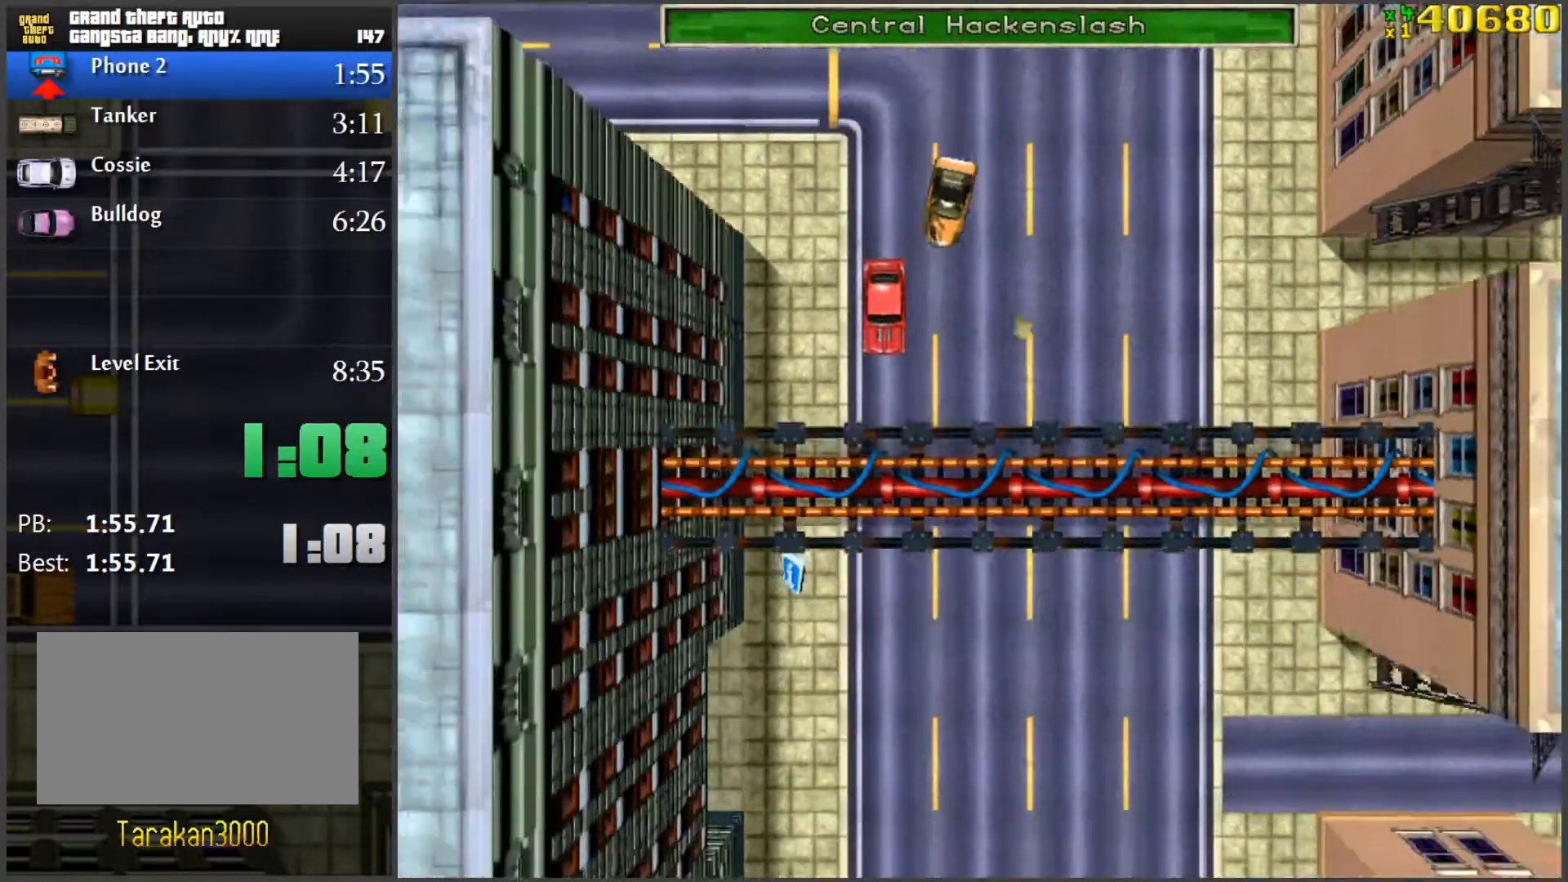
{"keys": ["w"], "mouse": [], "events": [[267, "a", "down"], [417, "a", "up"]]}
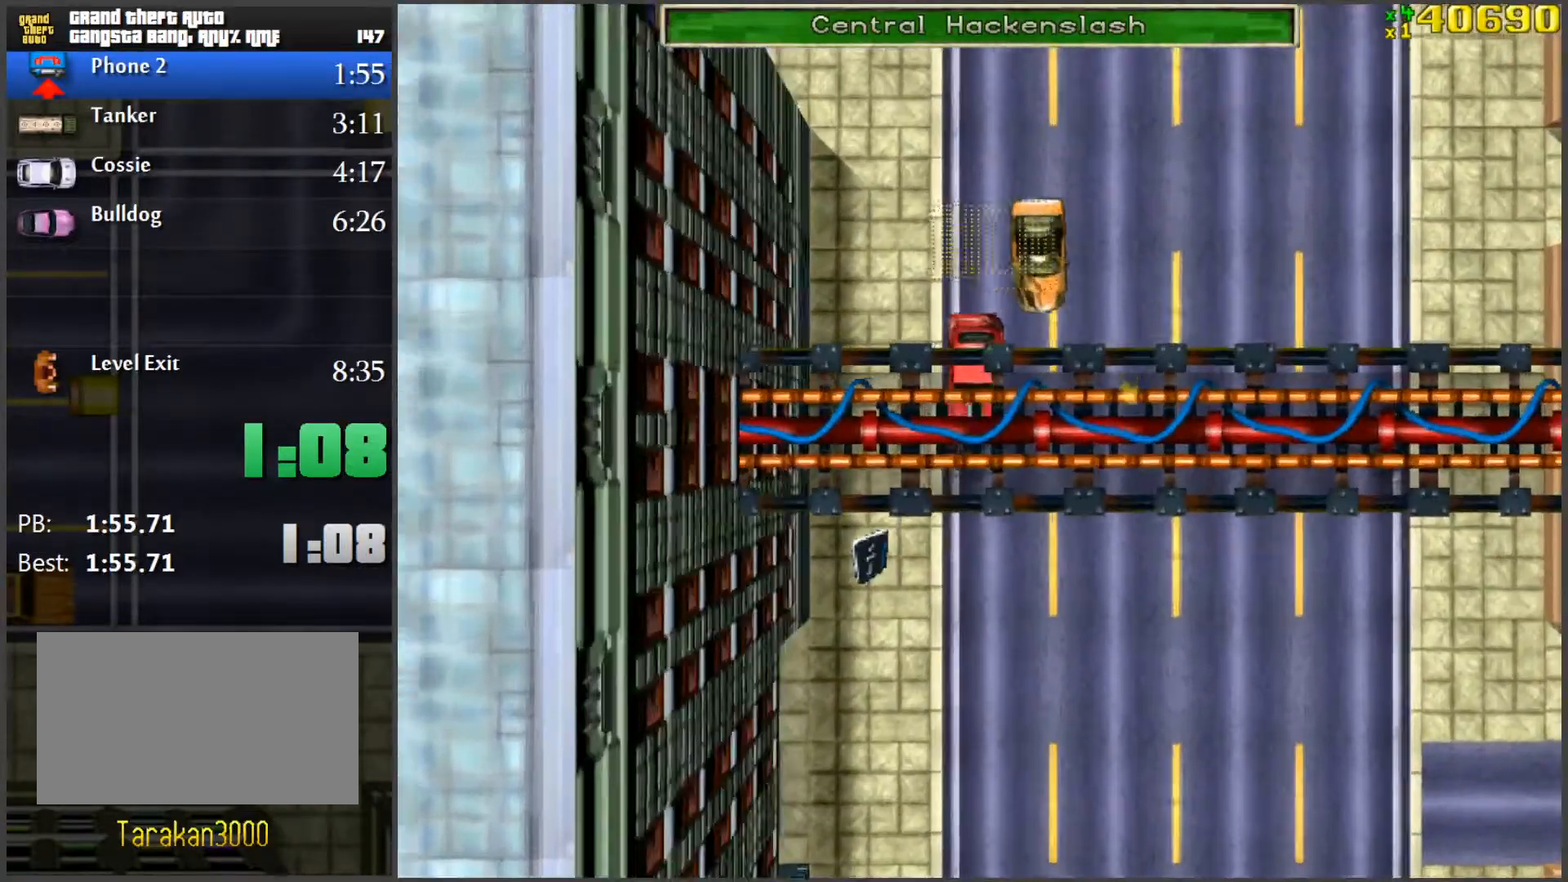
{"keys": ["w"], "mouse": [], "events": [[434, "d", "down"], [467, "d", "up"]]}